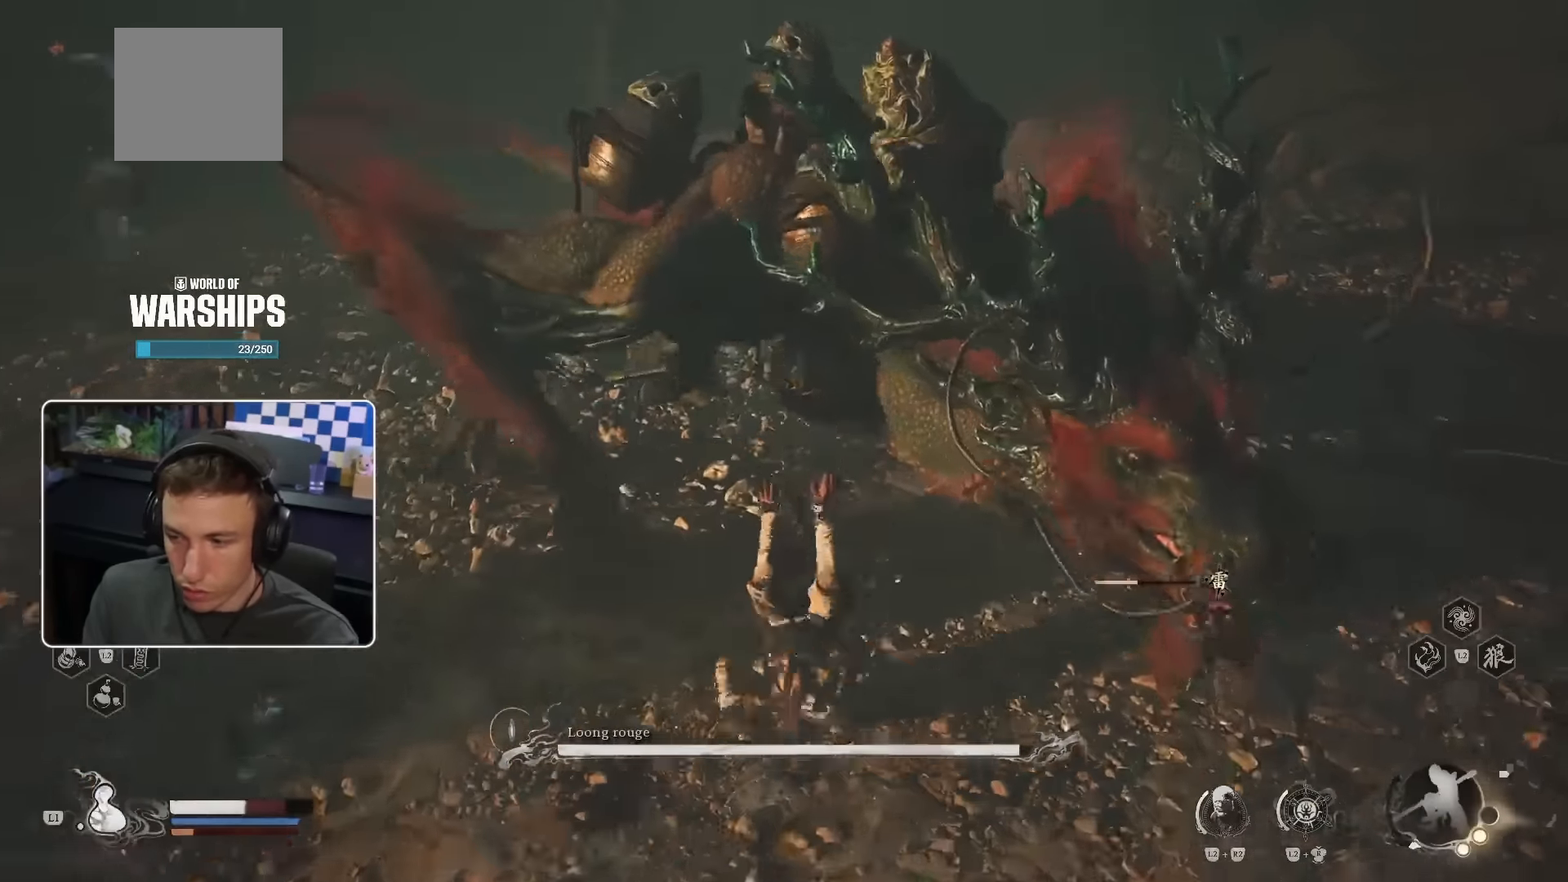
Gameplay with a controller (PlayStation layout); each line is a JSON object with the inputs held at the frame after it. "events" lists button and stick changes between this image and that frame as [ms after this image, input, new state], when the widget could be followed in between. Not read: L3 R2.
{"buttons": ["L2"], "left_stick": "center", "right_stick": "center", "events": [[66, "L2", "down"], [200, "SQUARE", "down"], [316, "SQUARE", "up"]]}
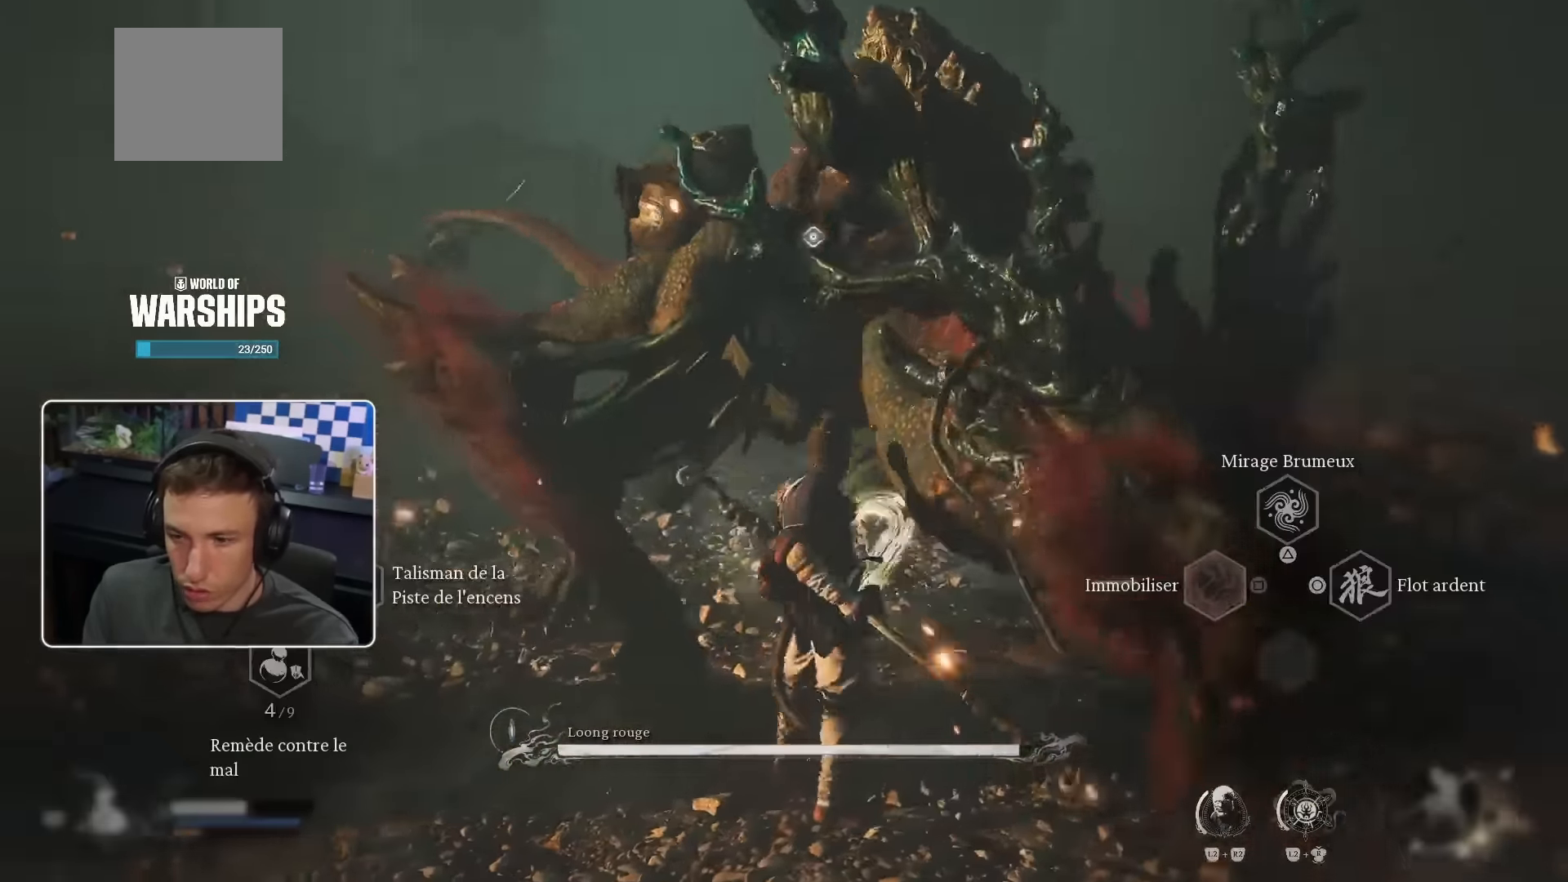
{"buttons": [], "left_stick": "up-left", "right_stick": "center", "events": [[100, "CIRCLE", "down"], [100, "TRIANGLE", "down"], [150, "CIRCLE", "up"], [150, "L2", "up"], [150, "TRIANGLE", "up"], [450, "left_stick", "up-left"]]}
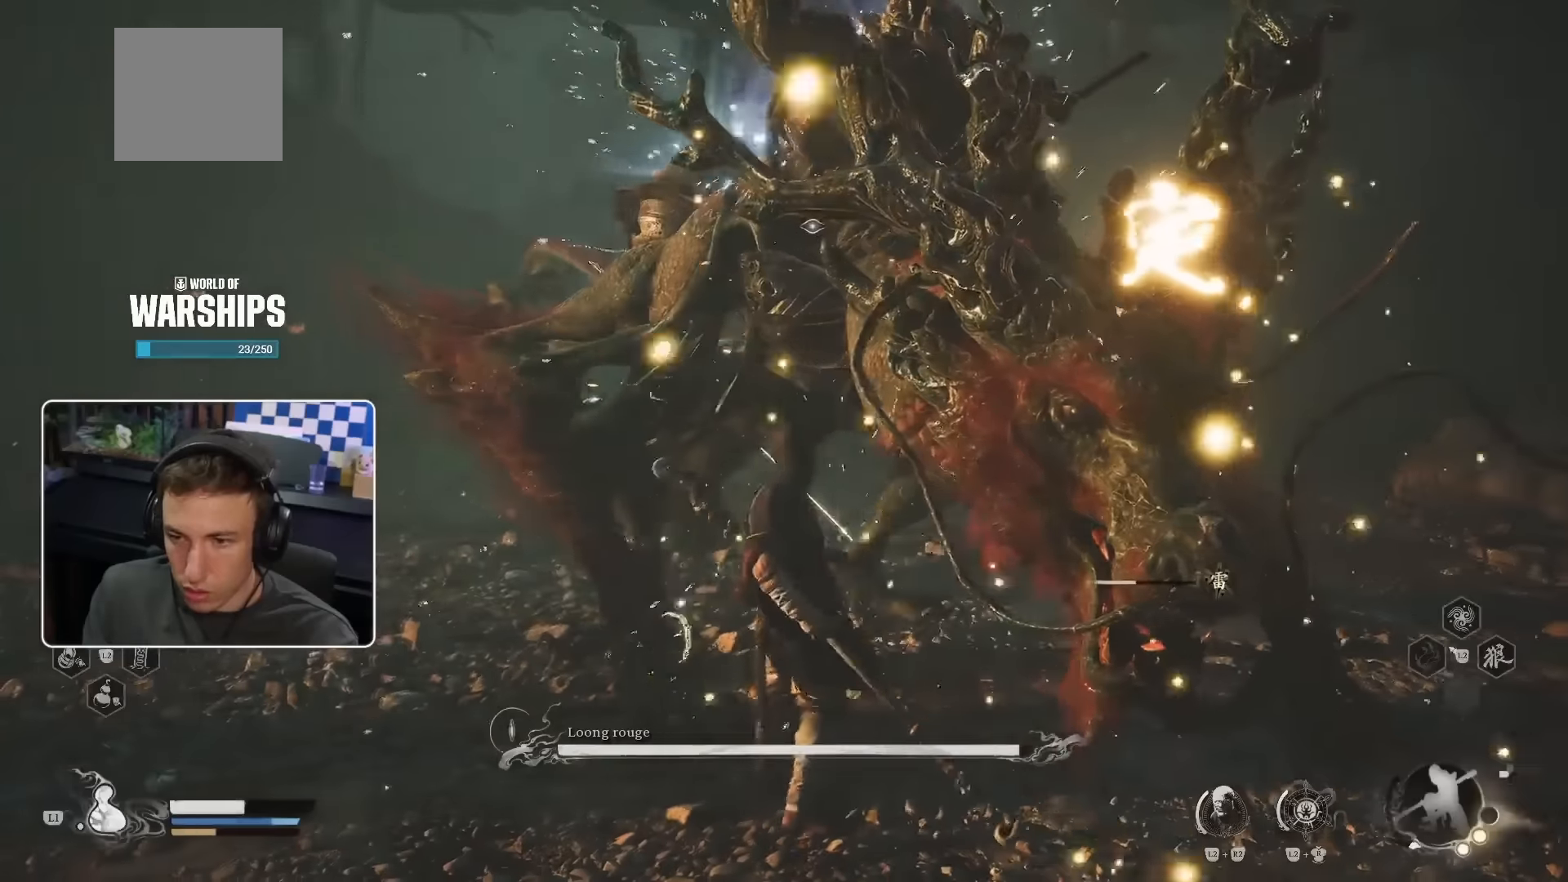
{"buttons": [], "left_stick": "up-left", "right_stick": "center", "events": []}
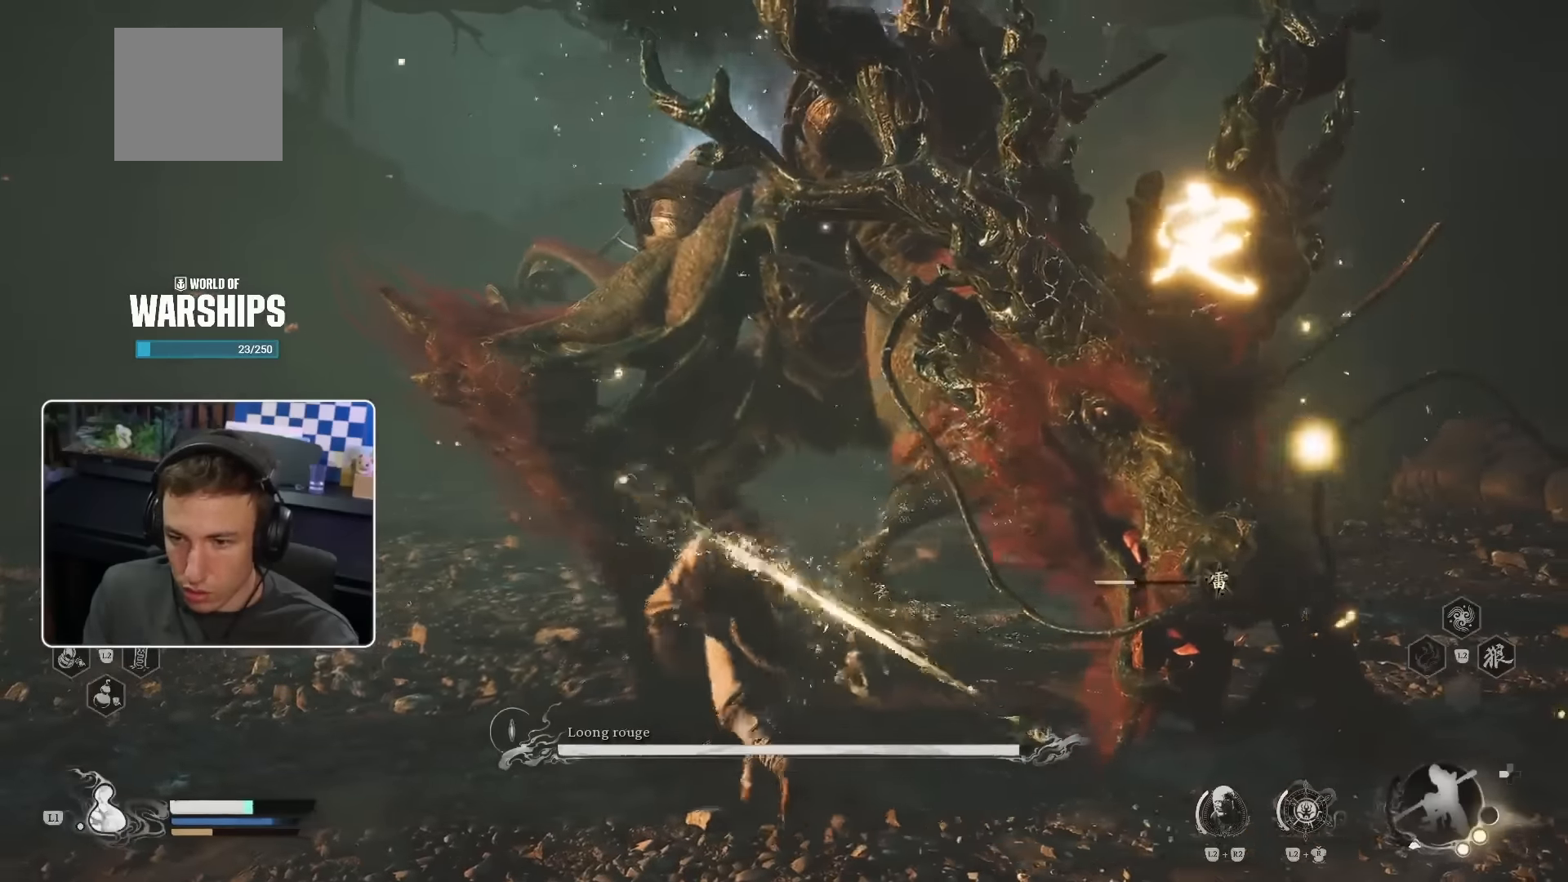
{"buttons": [], "left_stick": "center", "right_stick": "center", "events": [[33, "left_stick", "up"], [133, "left_stick", "center"]]}
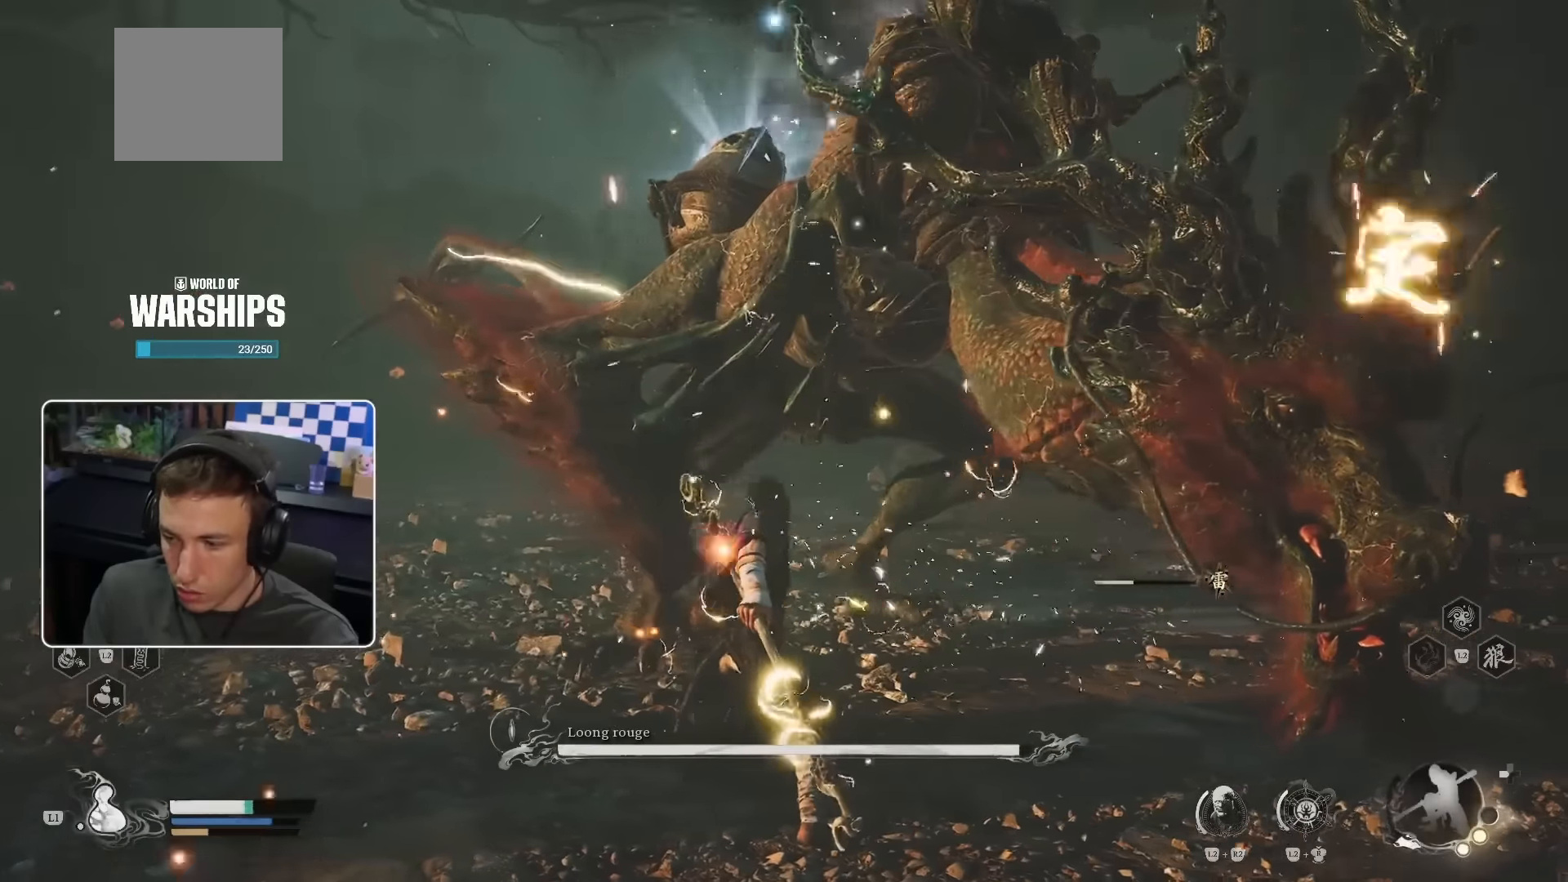
{"buttons": [], "left_stick": "center", "right_stick": "center", "events": []}
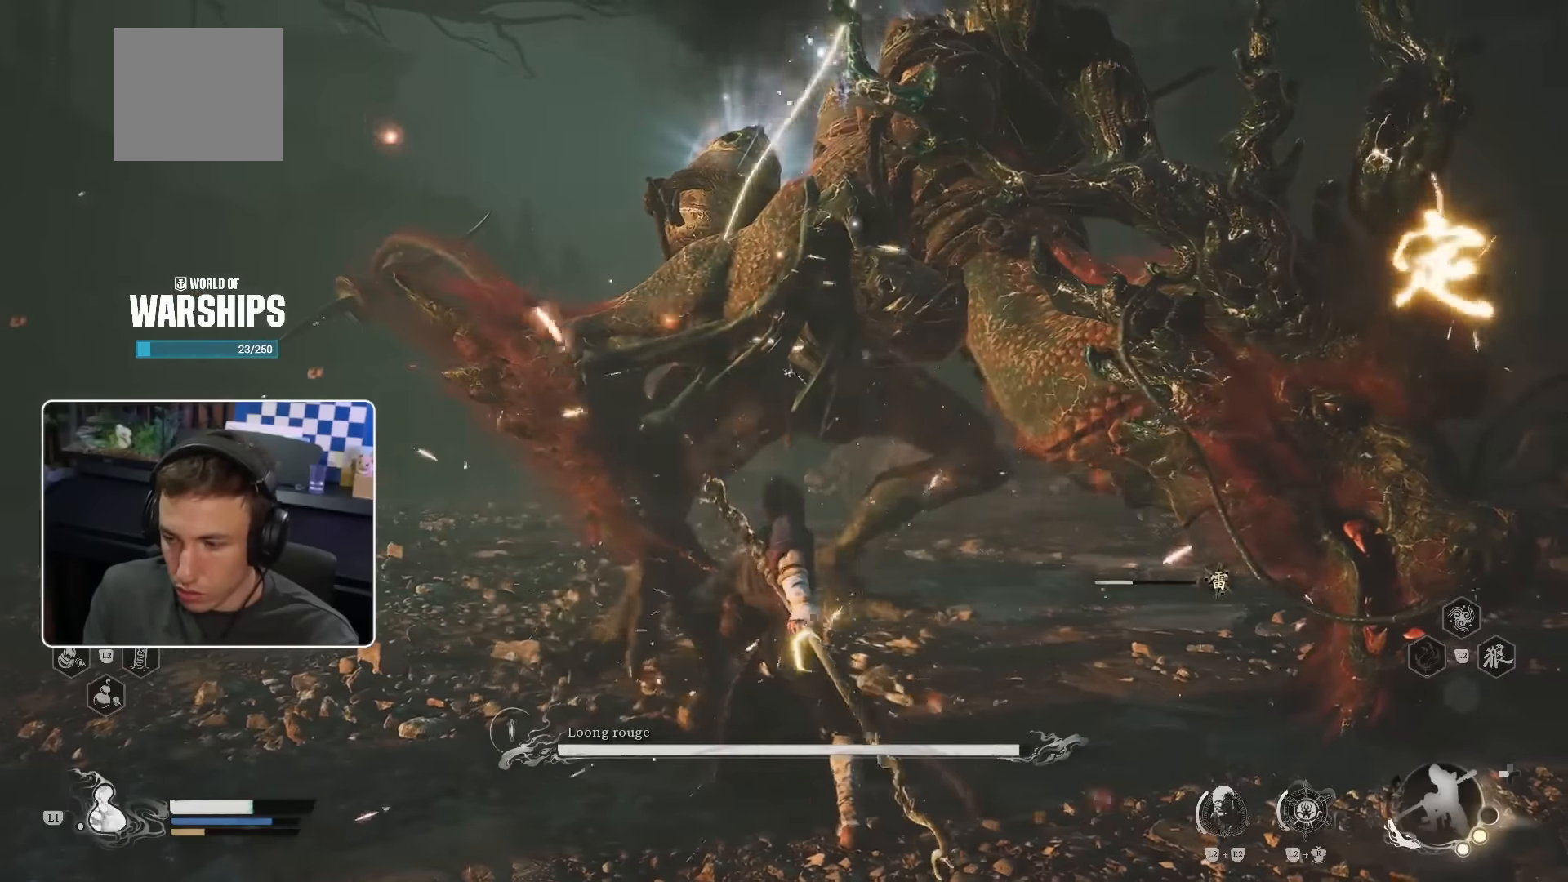
{"buttons": [], "left_stick": "center", "right_stick": "center", "events": []}
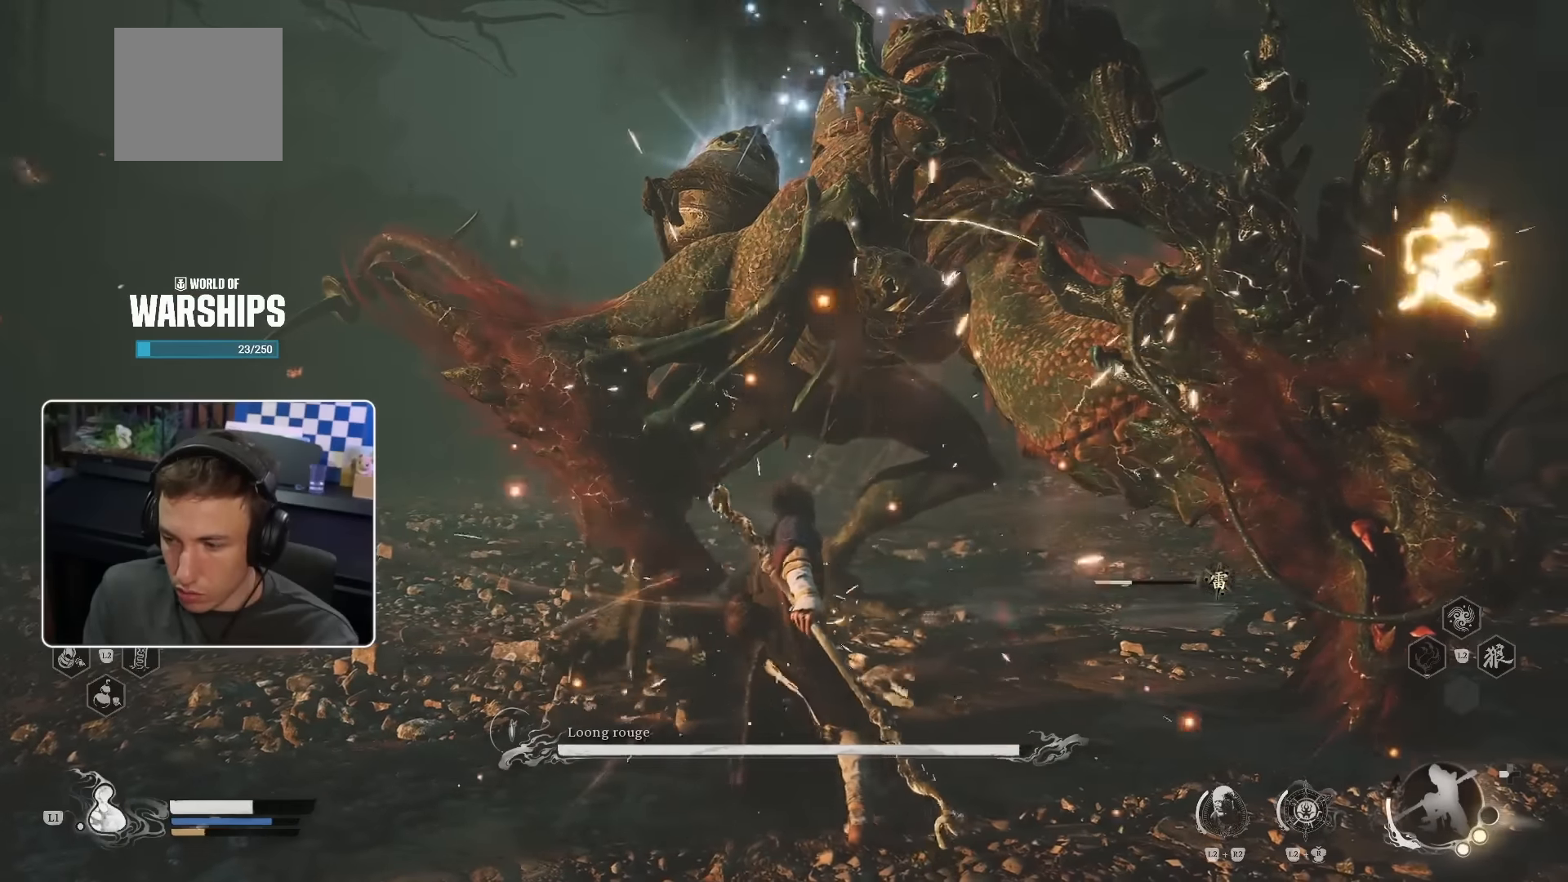
{"buttons": [], "left_stick": "up", "right_stick": "center", "events": [[433, "left_stick", "up"]]}
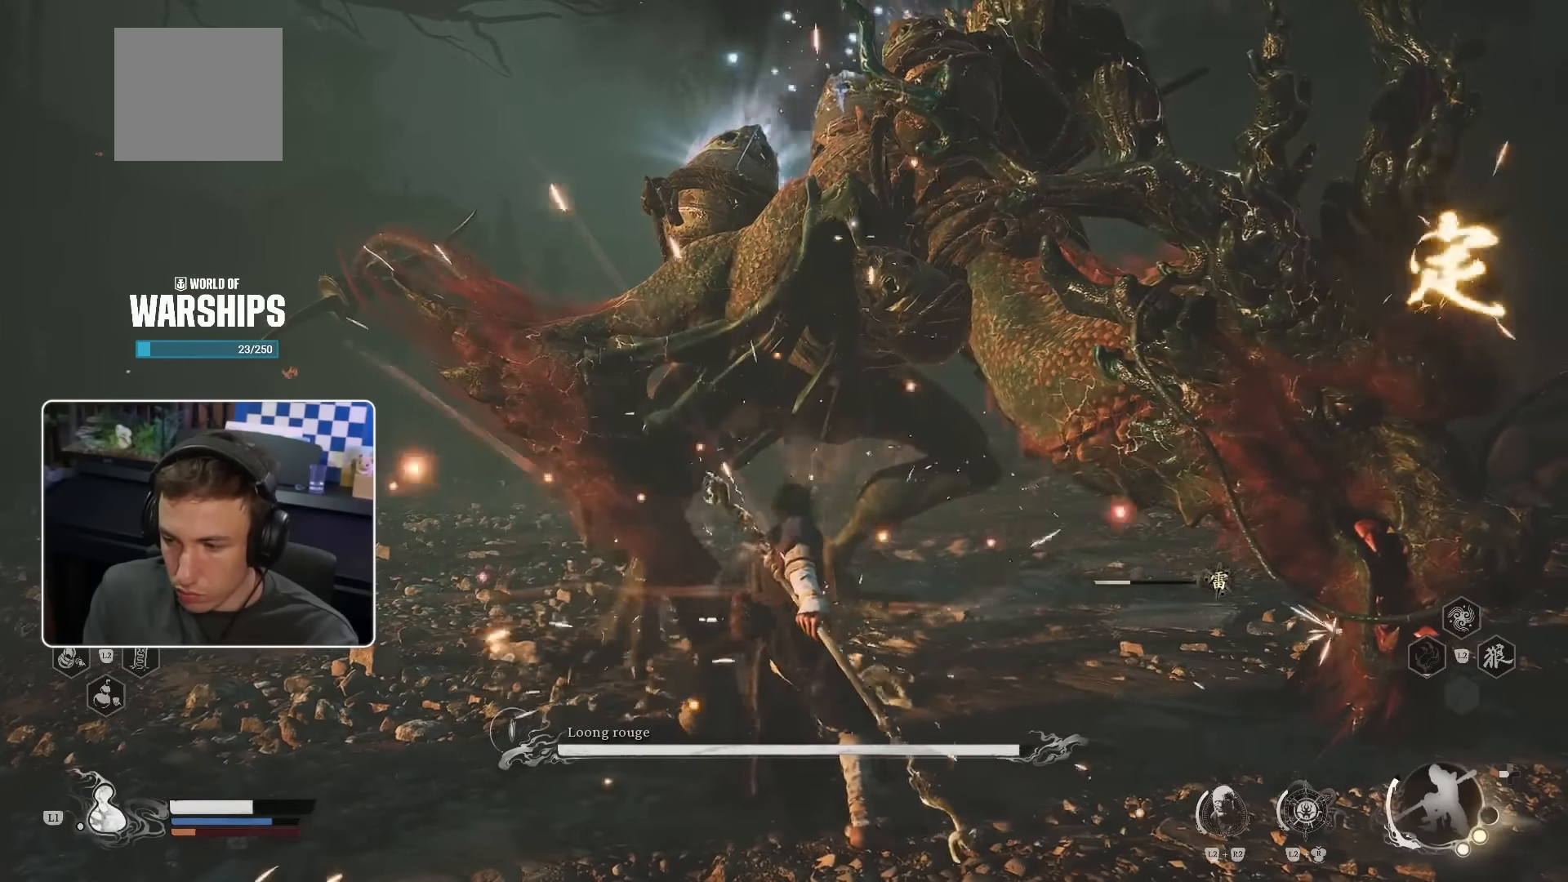
{"buttons": [], "left_stick": "up", "right_stick": "center", "events": []}
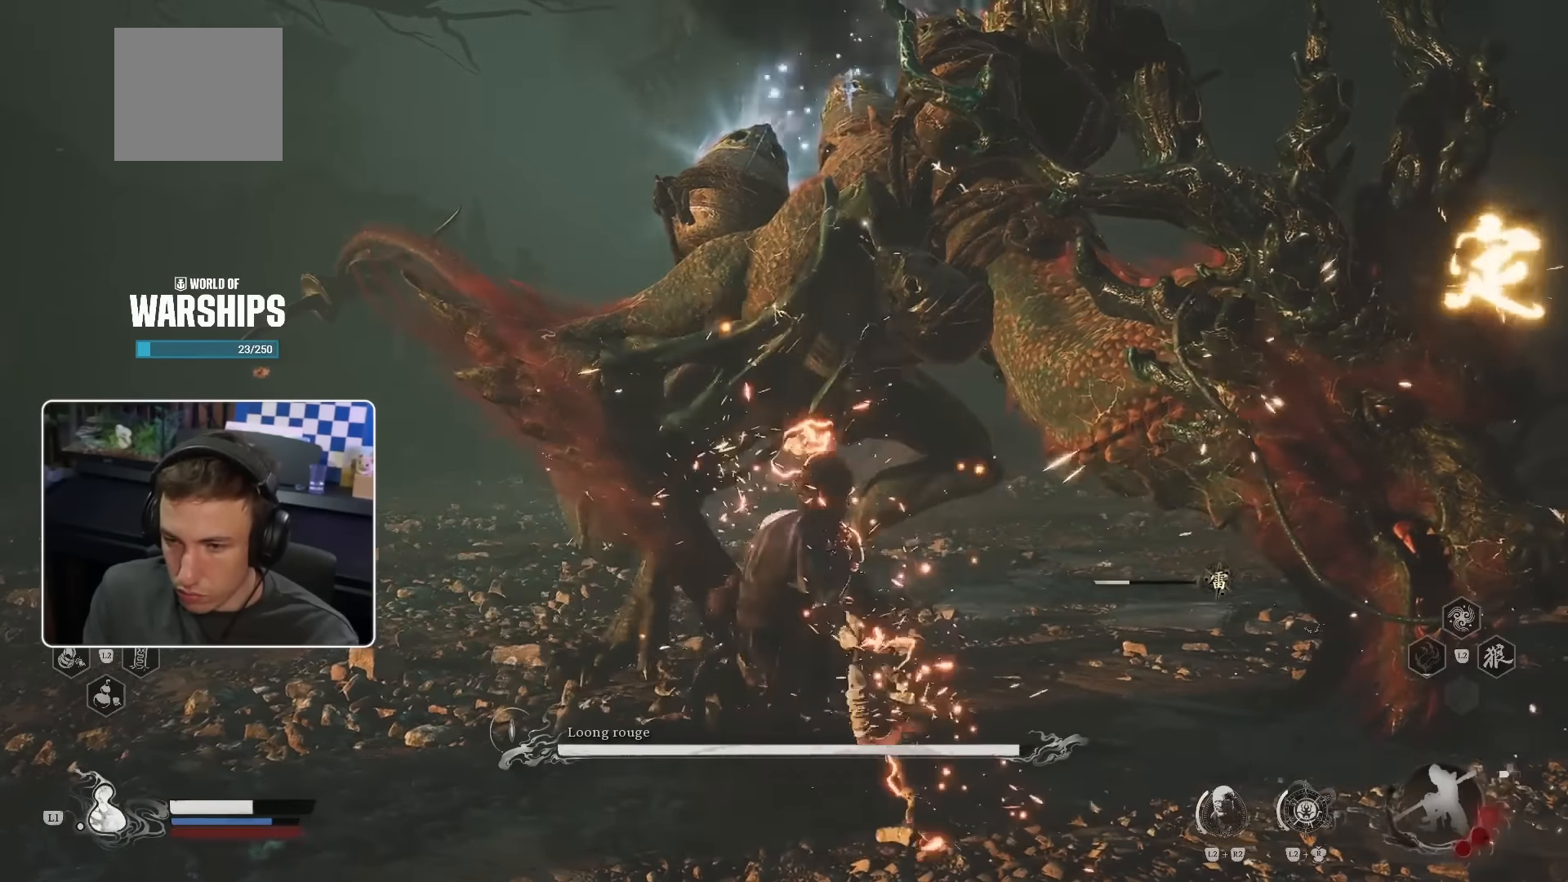
{"buttons": [], "left_stick": "up", "right_stick": "center", "events": []}
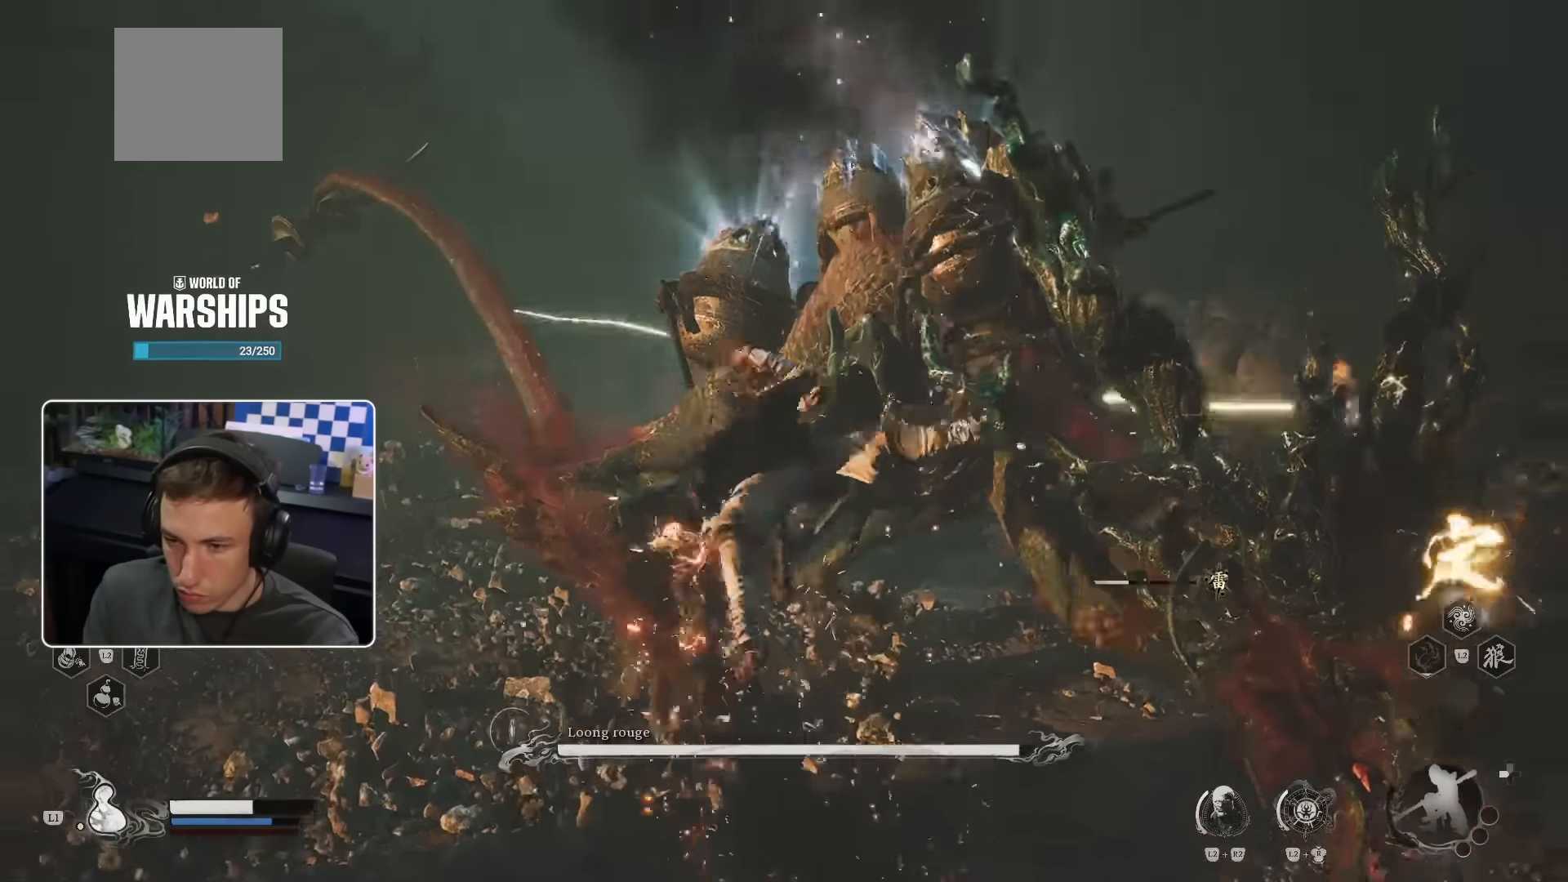
{"buttons": [], "left_stick": "up", "right_stick": "center", "events": []}
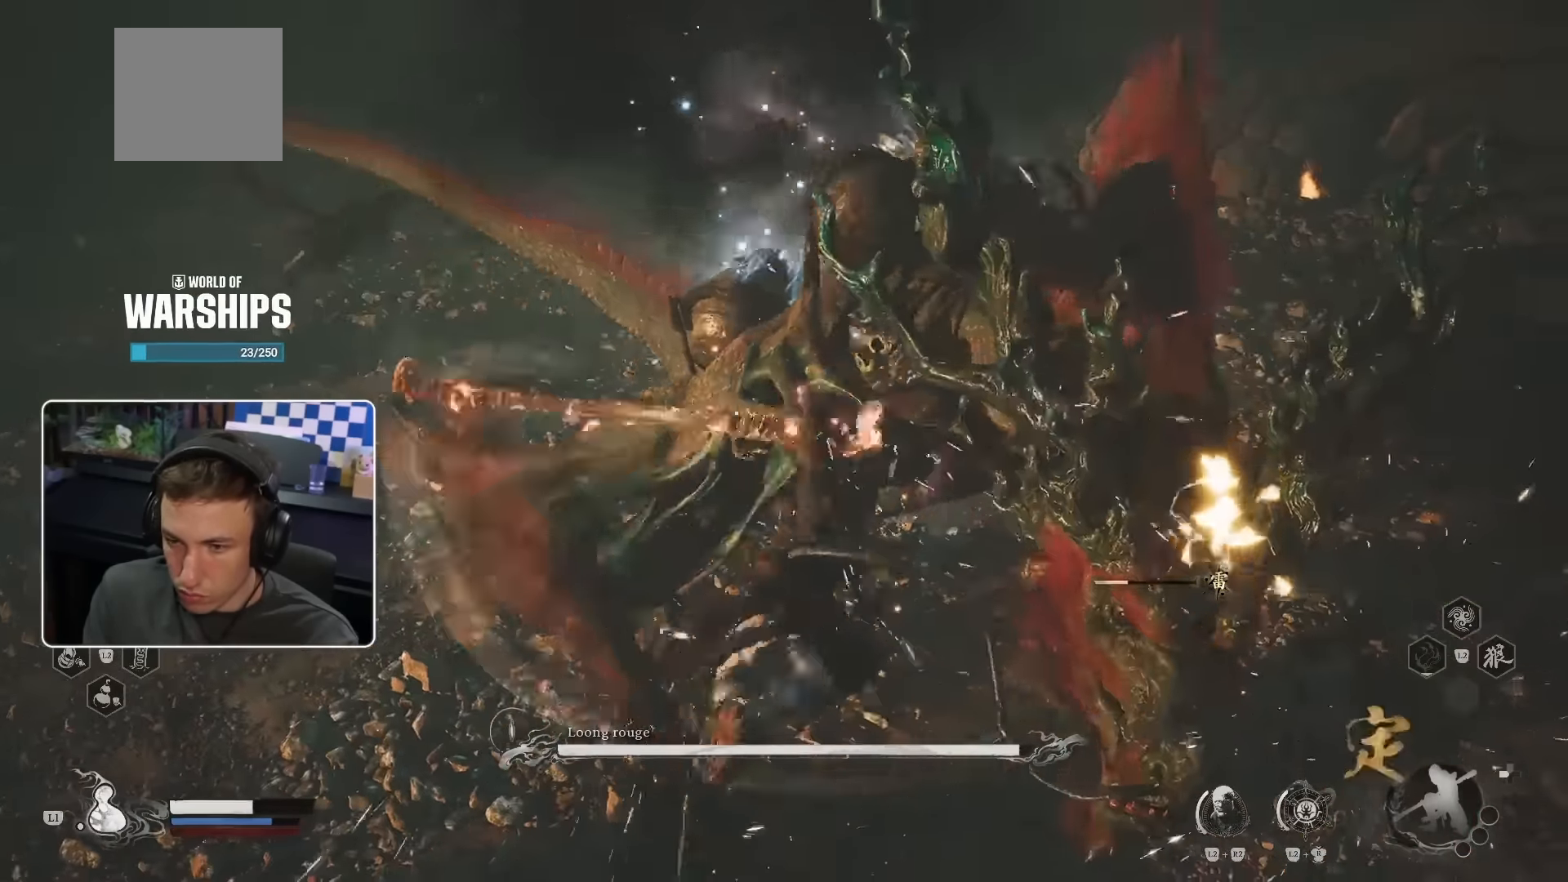
{"buttons": [], "left_stick": "up", "right_stick": "center", "events": []}
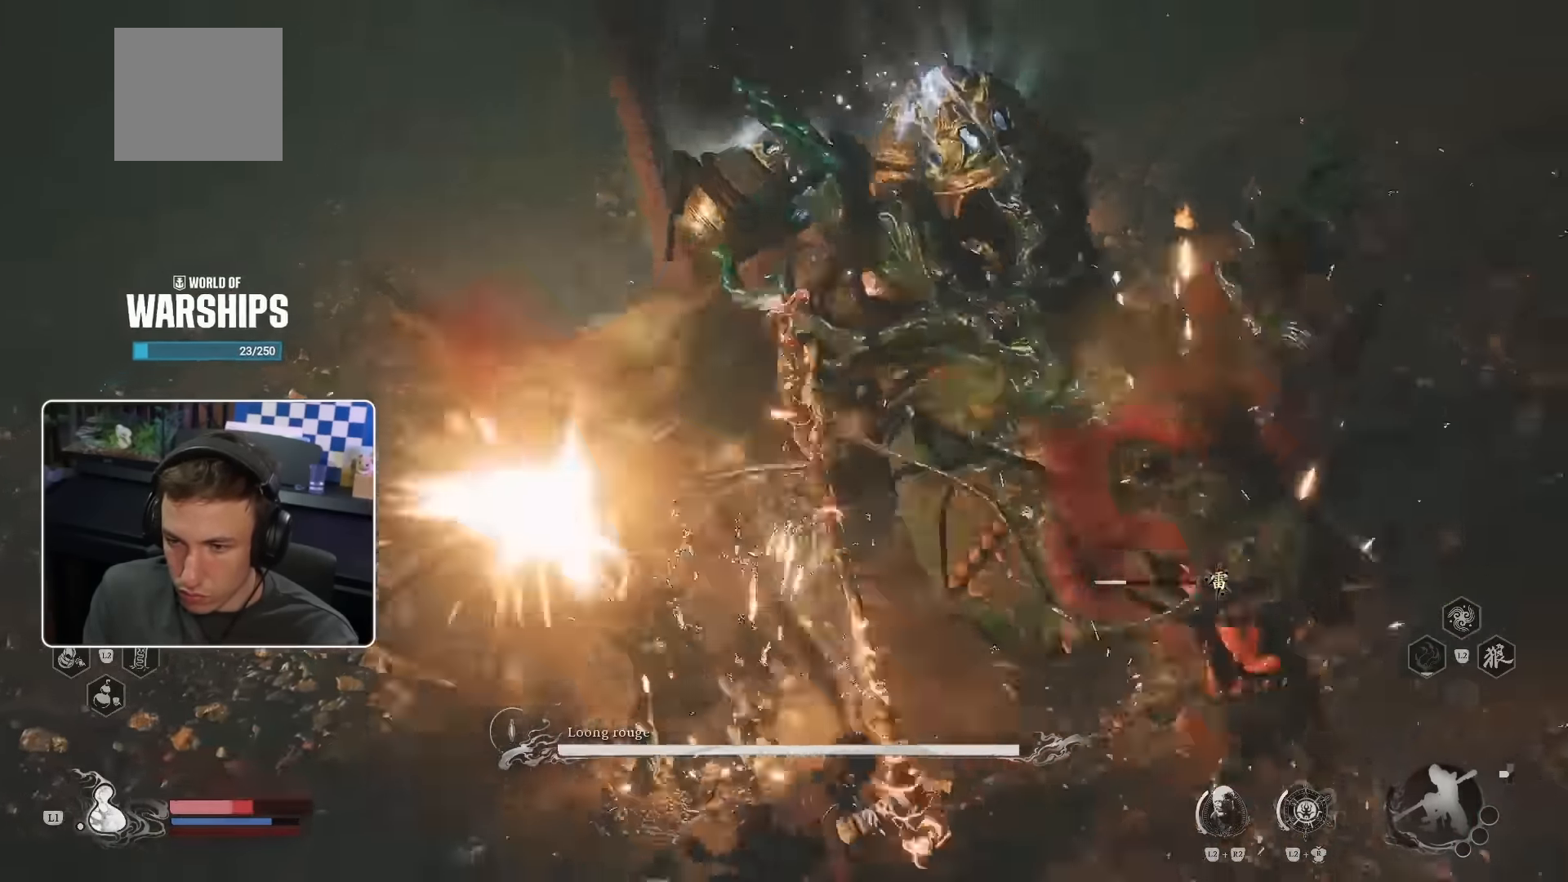
{"buttons": [], "left_stick": "up", "right_stick": "center", "events": []}
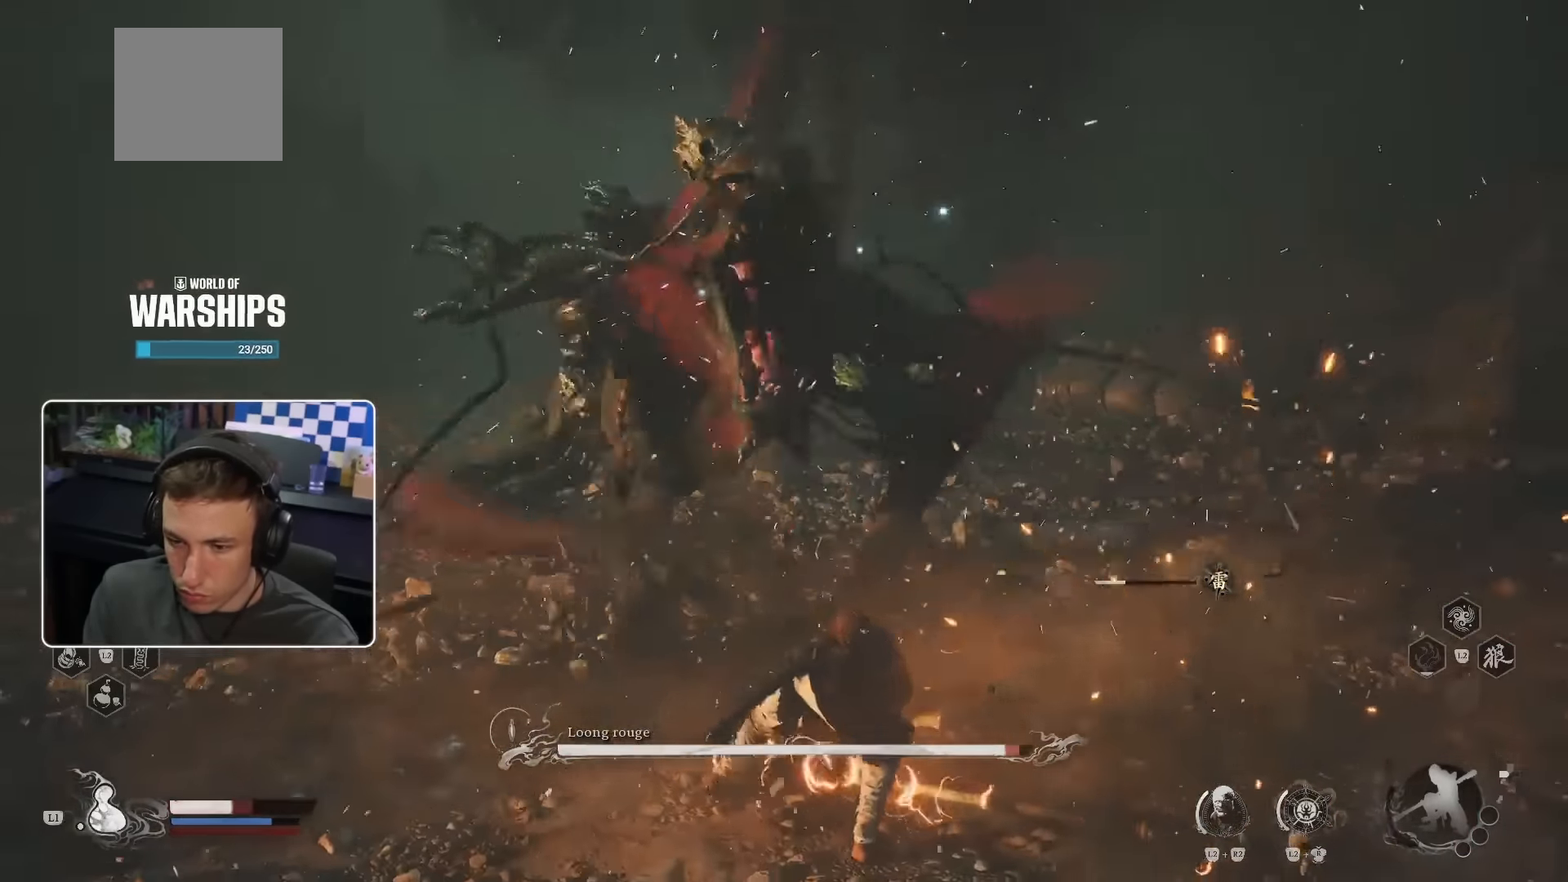
{"buttons": [], "left_stick": "up", "right_stick": "center", "events": [[250, "R1", "down"], [400, "R1", "up"]]}
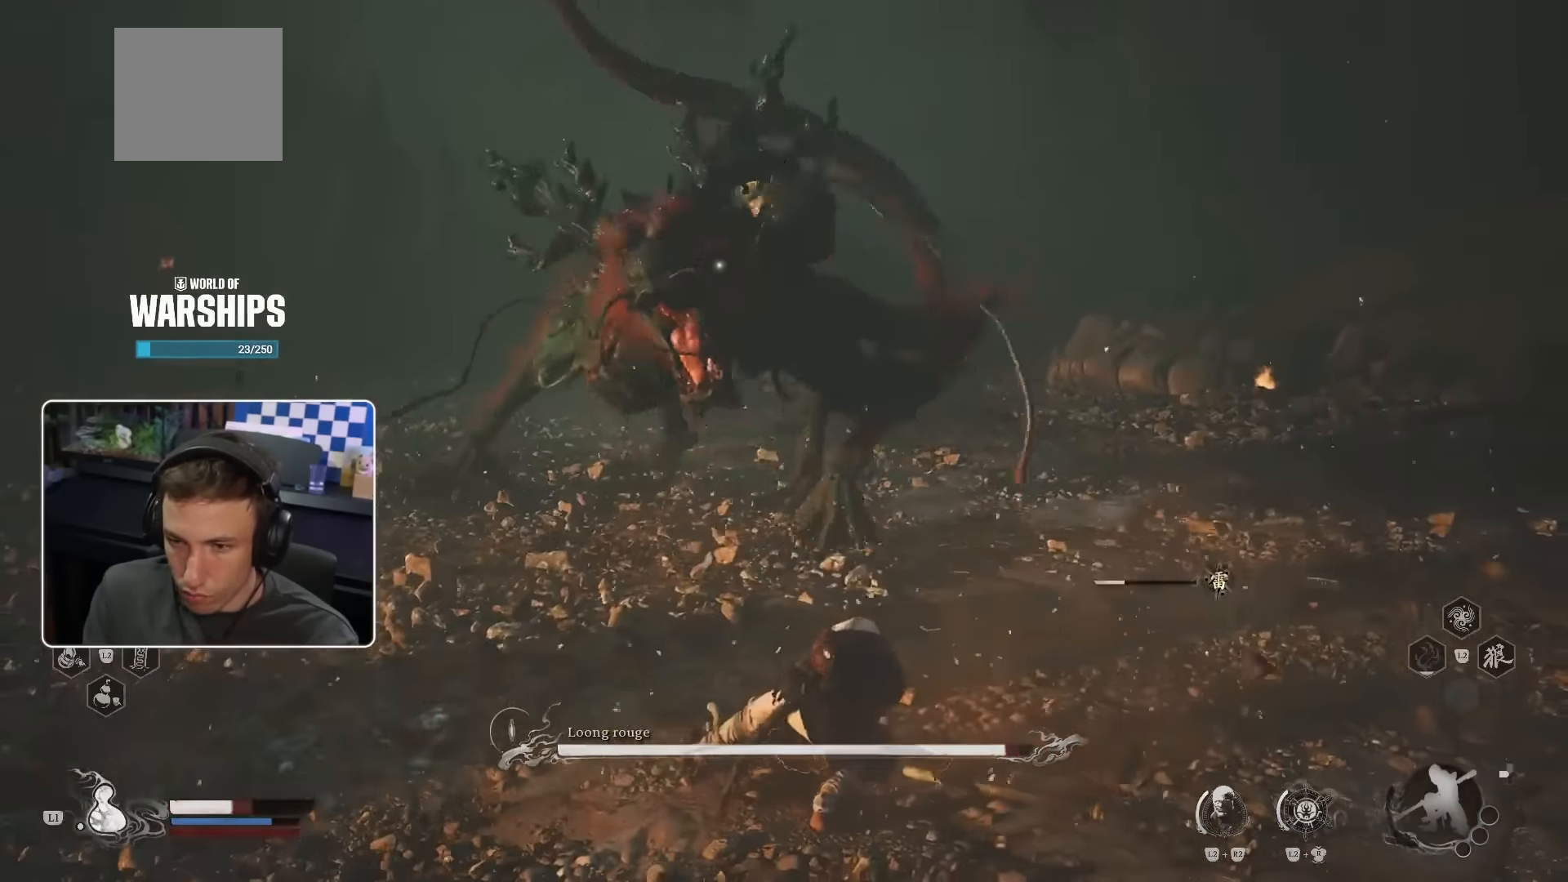
{"buttons": ["CIRCLE"], "left_stick": "up", "right_stick": "center", "events": [[200, "CIRCLE", "down"]]}
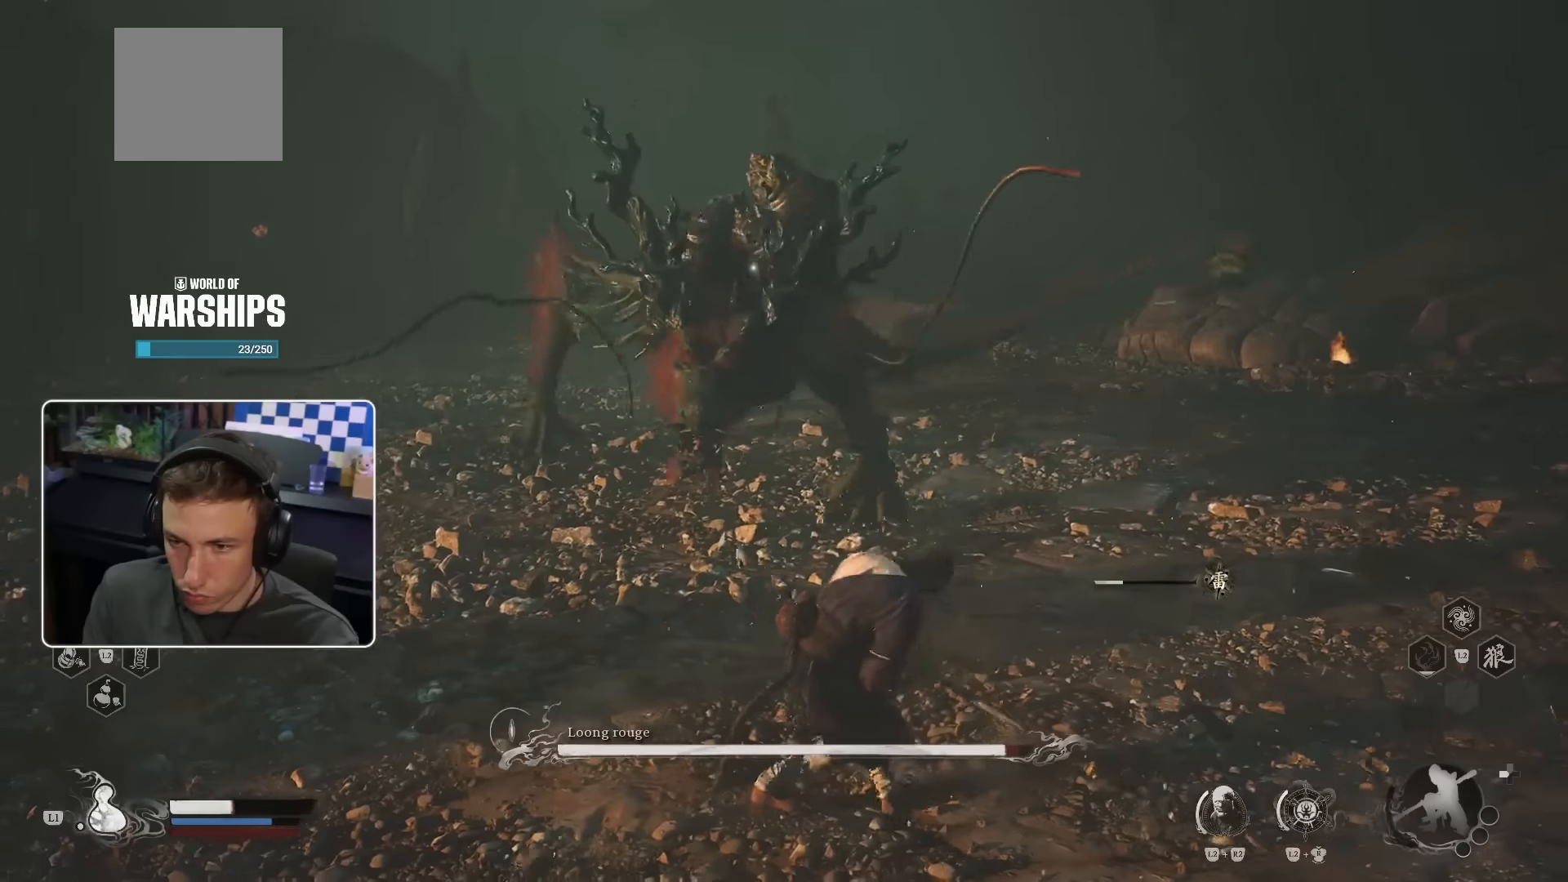
{"buttons": [], "left_stick": "up", "right_stick": "center", "events": [[100, "CIRCLE", "up"], [184, "CIRCLE", "down"], [284, "CIRCLE", "up"]]}
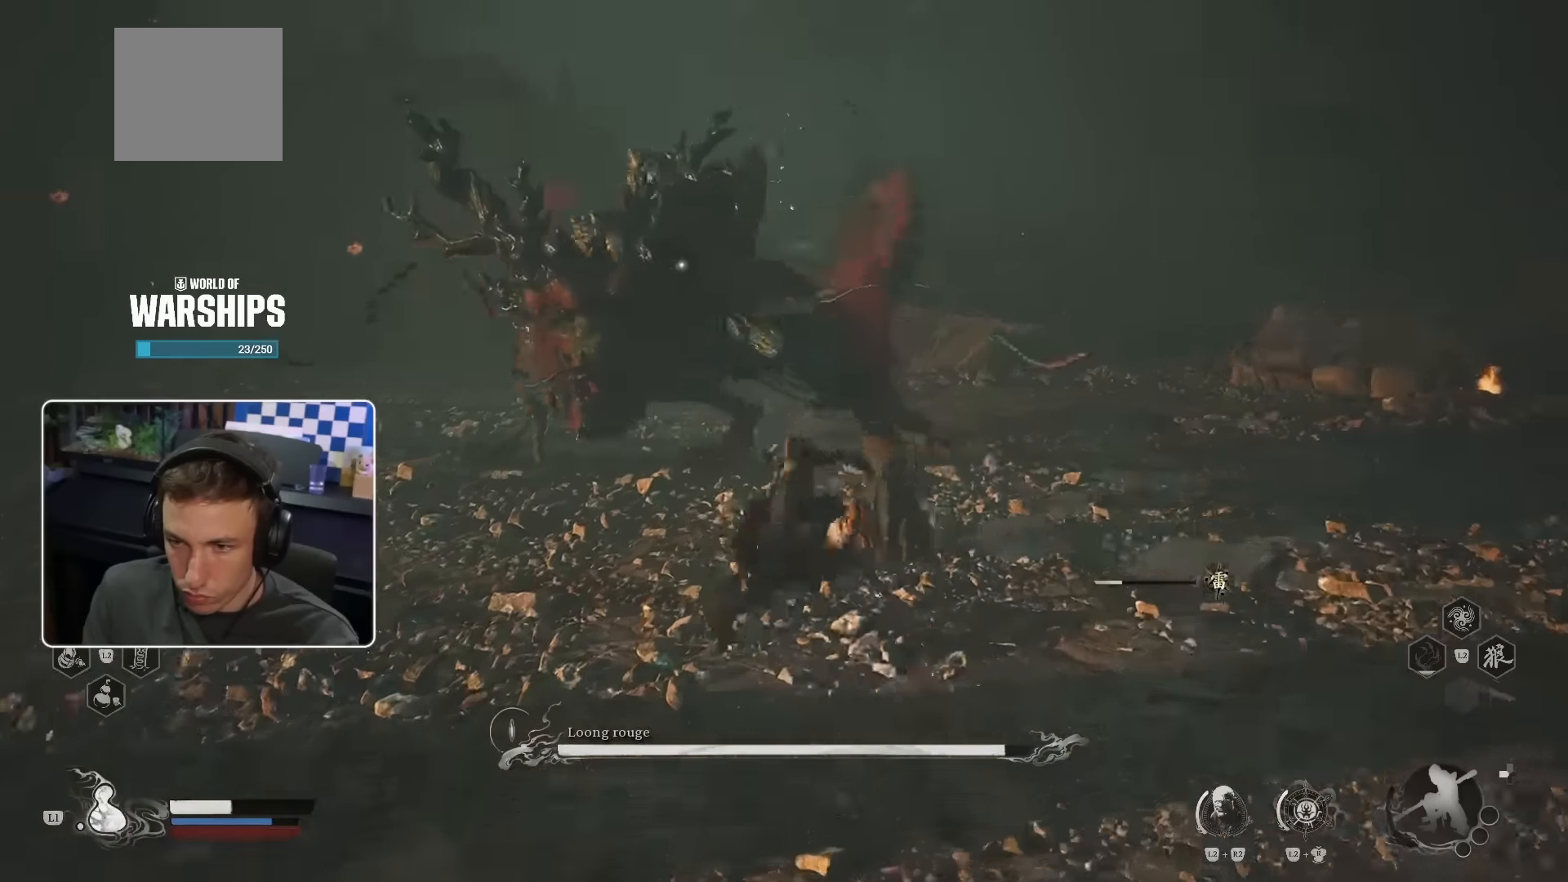
{"buttons": ["CIRCLE"], "left_stick": "up", "right_stick": "center", "events": [[284, "CIRCLE", "down"]]}
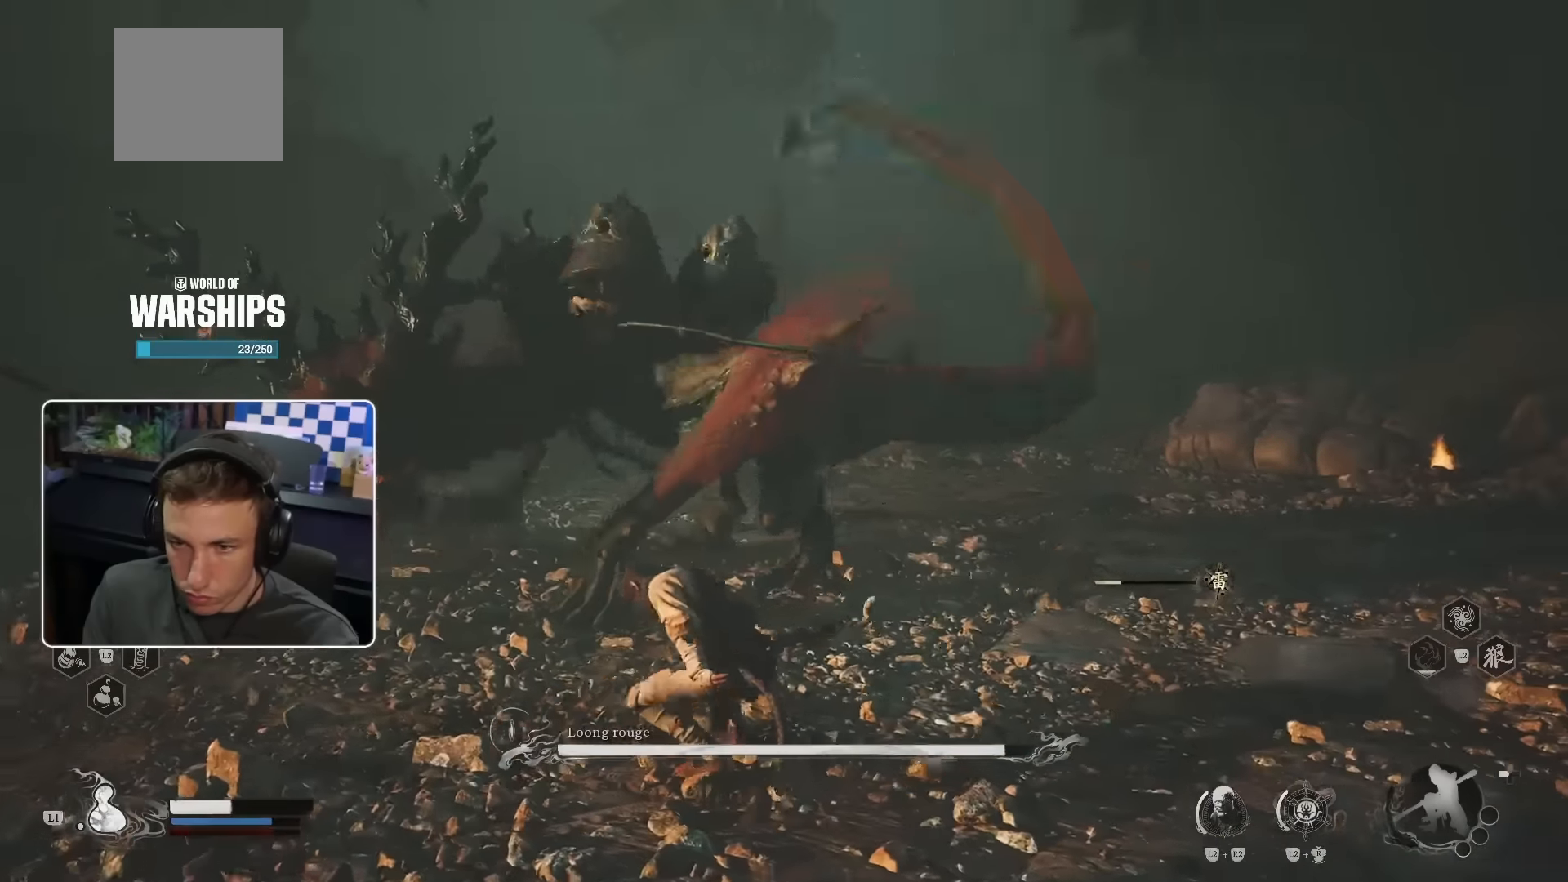
{"buttons": [], "left_stick": "up", "right_stick": "center", "events": [[50, "CIRCLE", "up"]]}
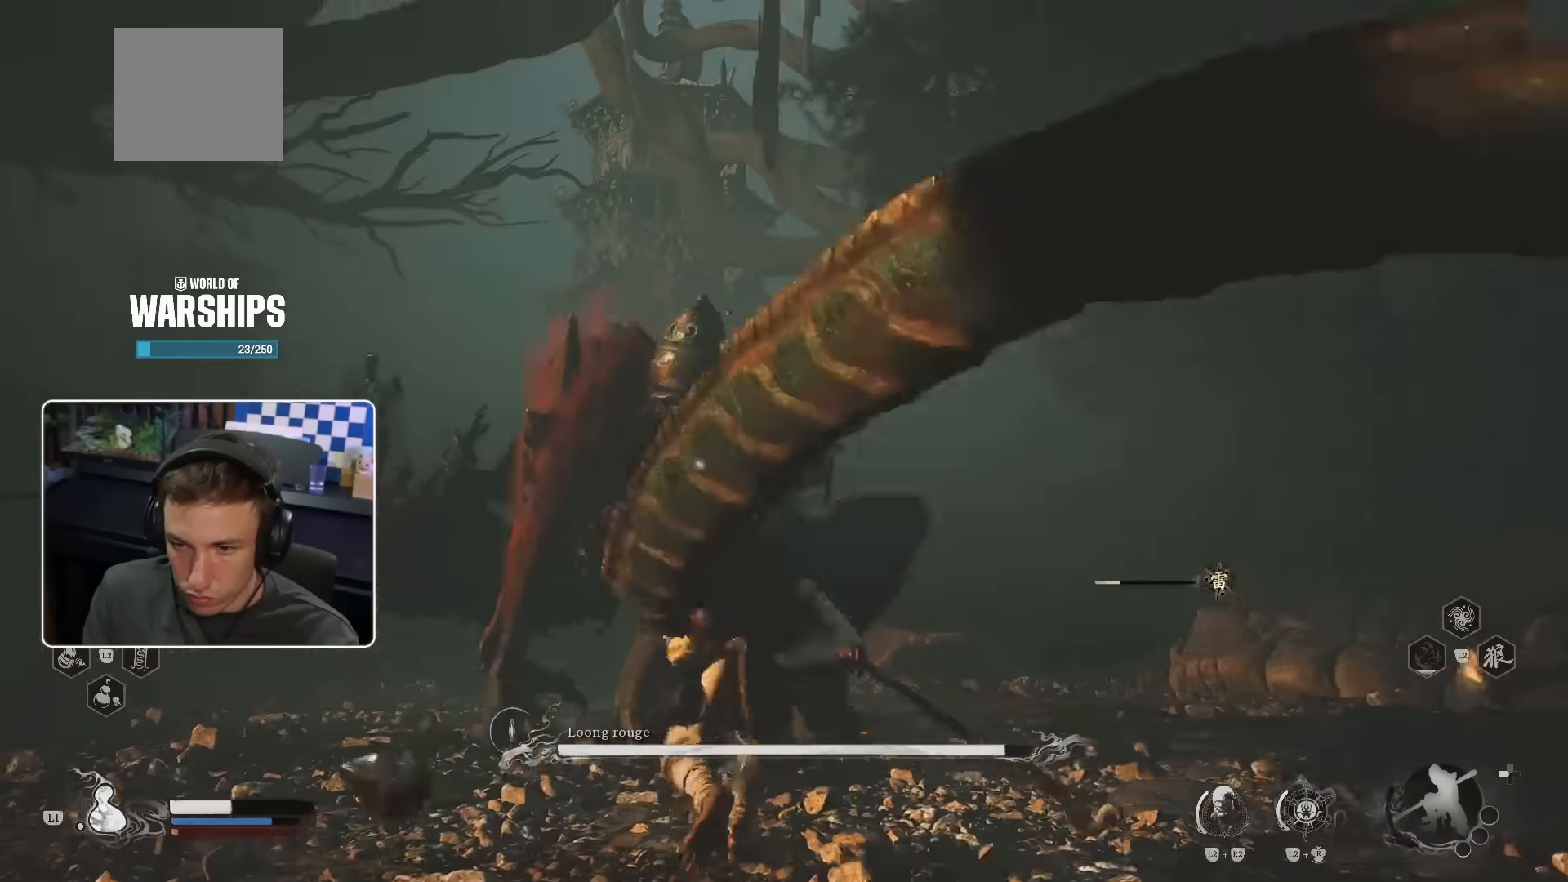
{"buttons": [], "left_stick": "up", "right_stick": "down-left", "events": [[84, "CIRCLE", "down"], [167, "CIRCLE", "up"], [350, "right_stick", "down"], [400, "right_stick", "down-left"]]}
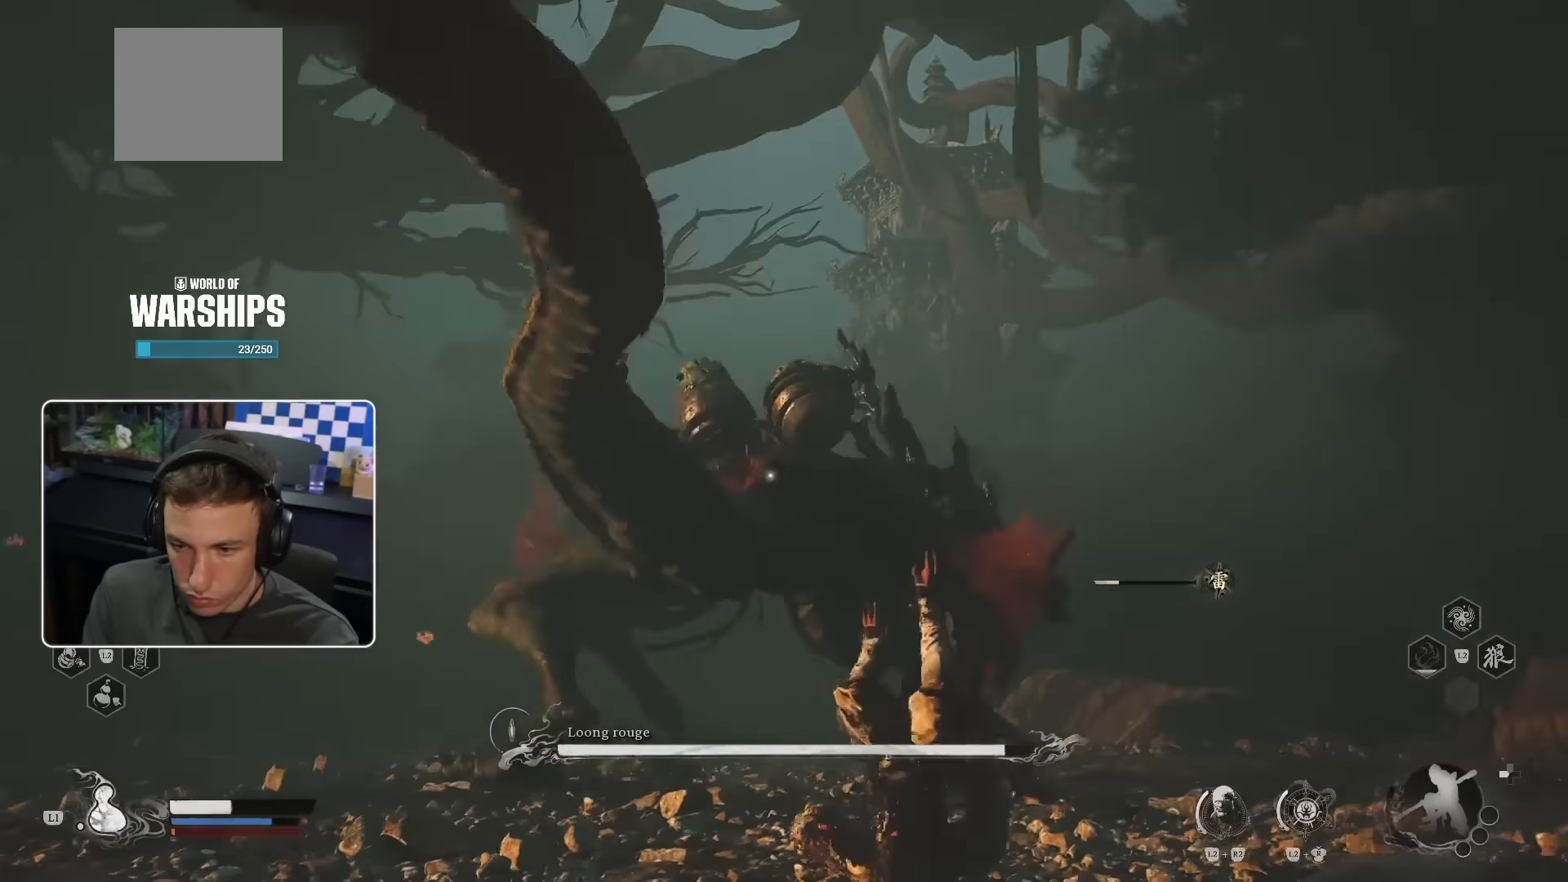
{"buttons": ["CIRCLE"], "left_stick": "up", "right_stick": "center", "events": [[67, "right_stick", "center"], [417, "CIRCLE", "down"]]}
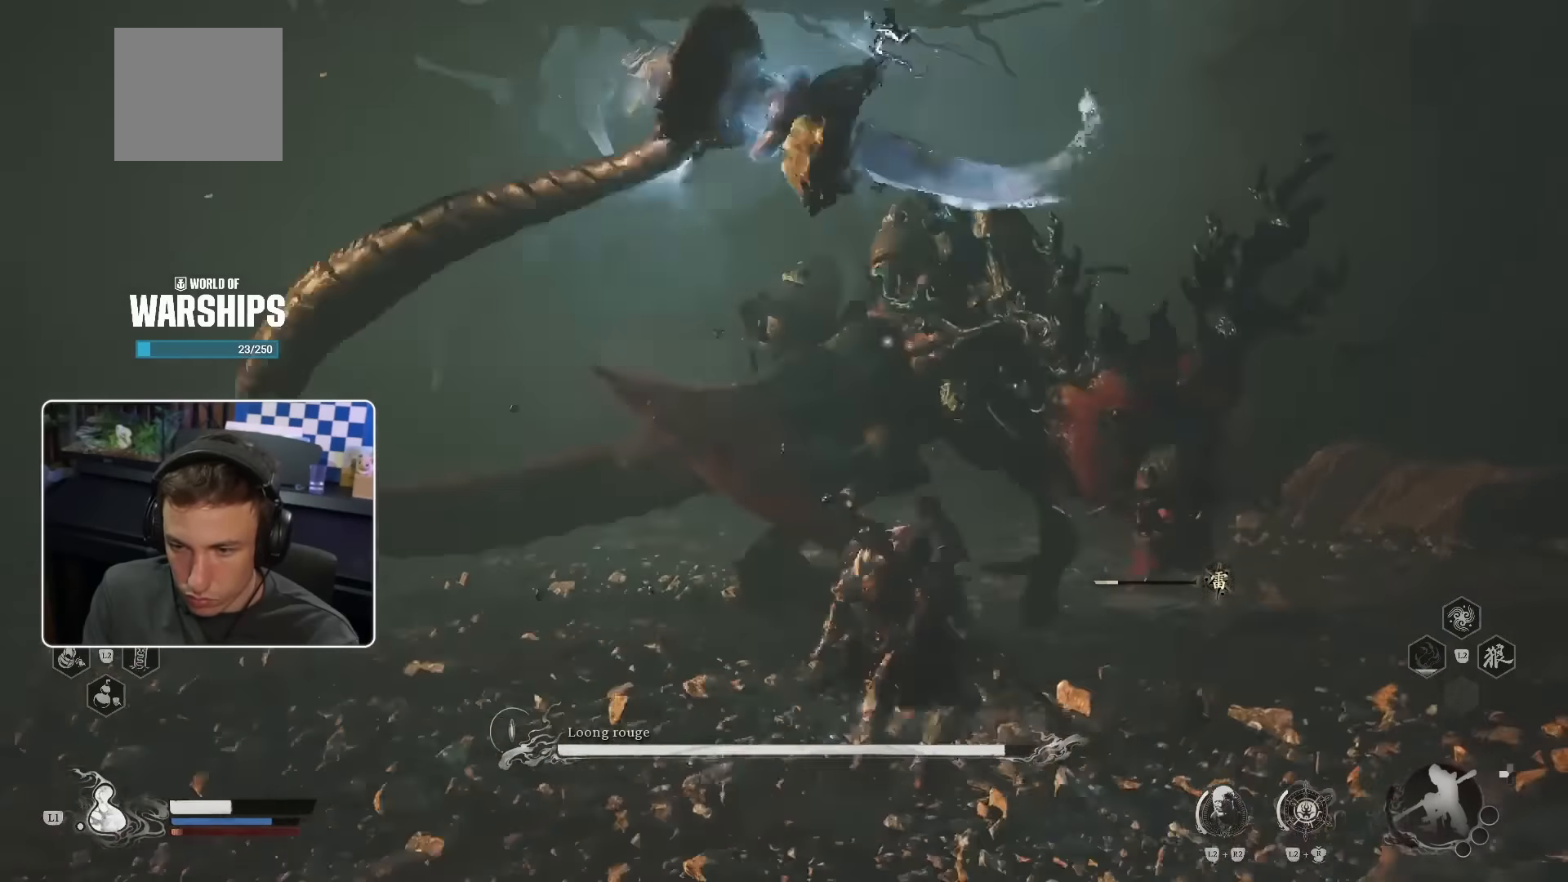
{"buttons": [], "left_stick": "up", "right_stick": "center", "events": [[17, "CIRCLE", "up"], [234, "right_stick", "down"], [350, "R1", "down"], [350, "right_stick", "center"], [467, "R1", "up"]]}
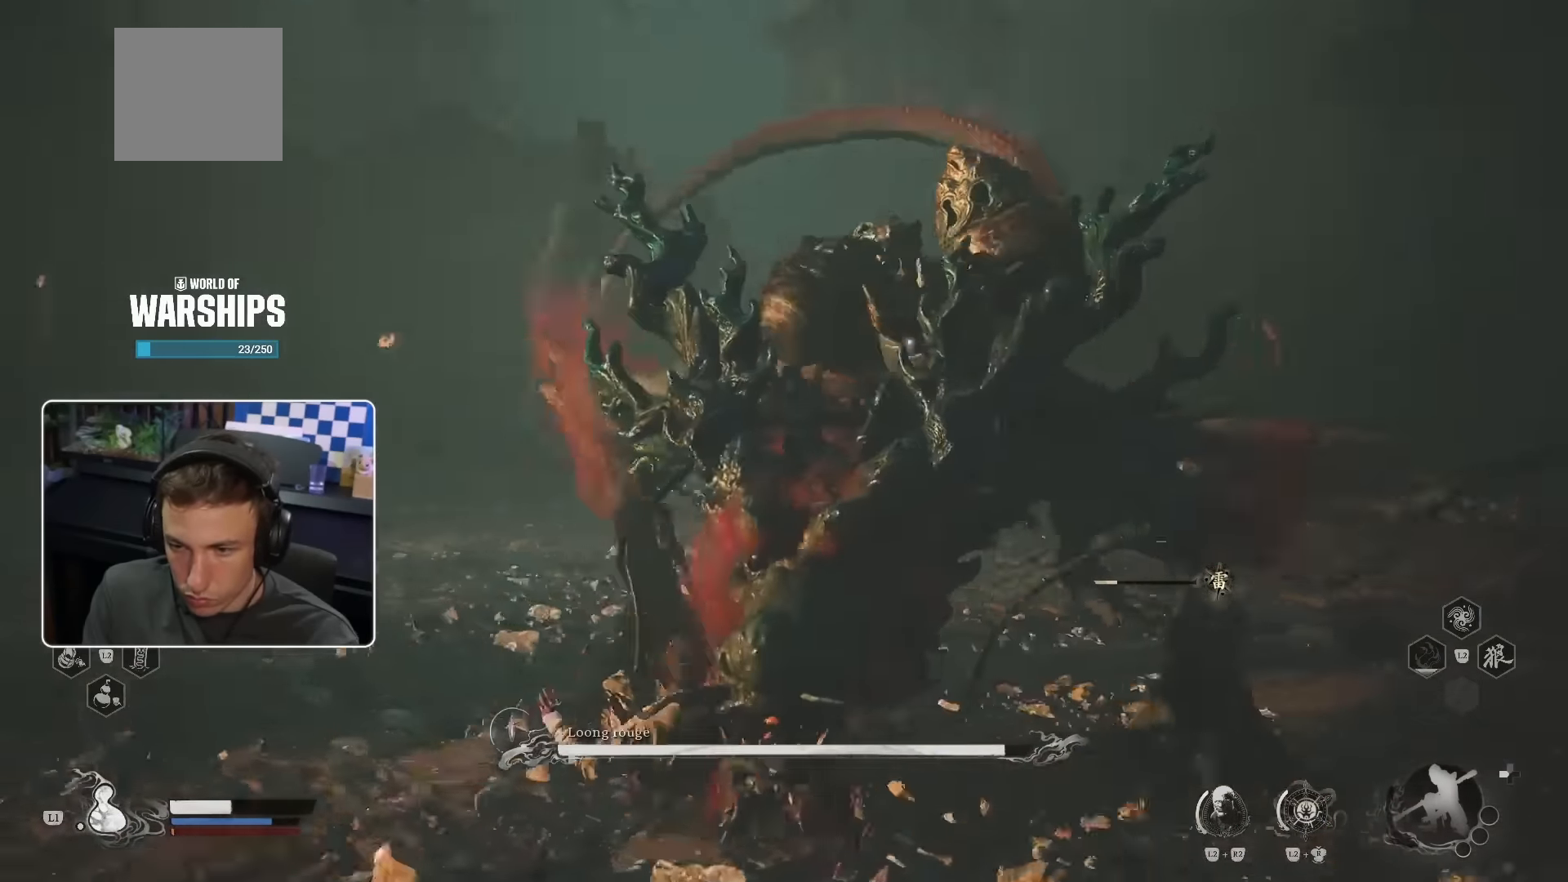
{"buttons": [], "left_stick": "up", "right_stick": "center", "events": [[50, "R1", "down"], [100, "R1", "up"], [167, "R1", "down"], [234, "R1", "up"], [317, "R1", "down"], [350, "R1", "up"], [450, "R1", "down"], [484, "R1", "up"]]}
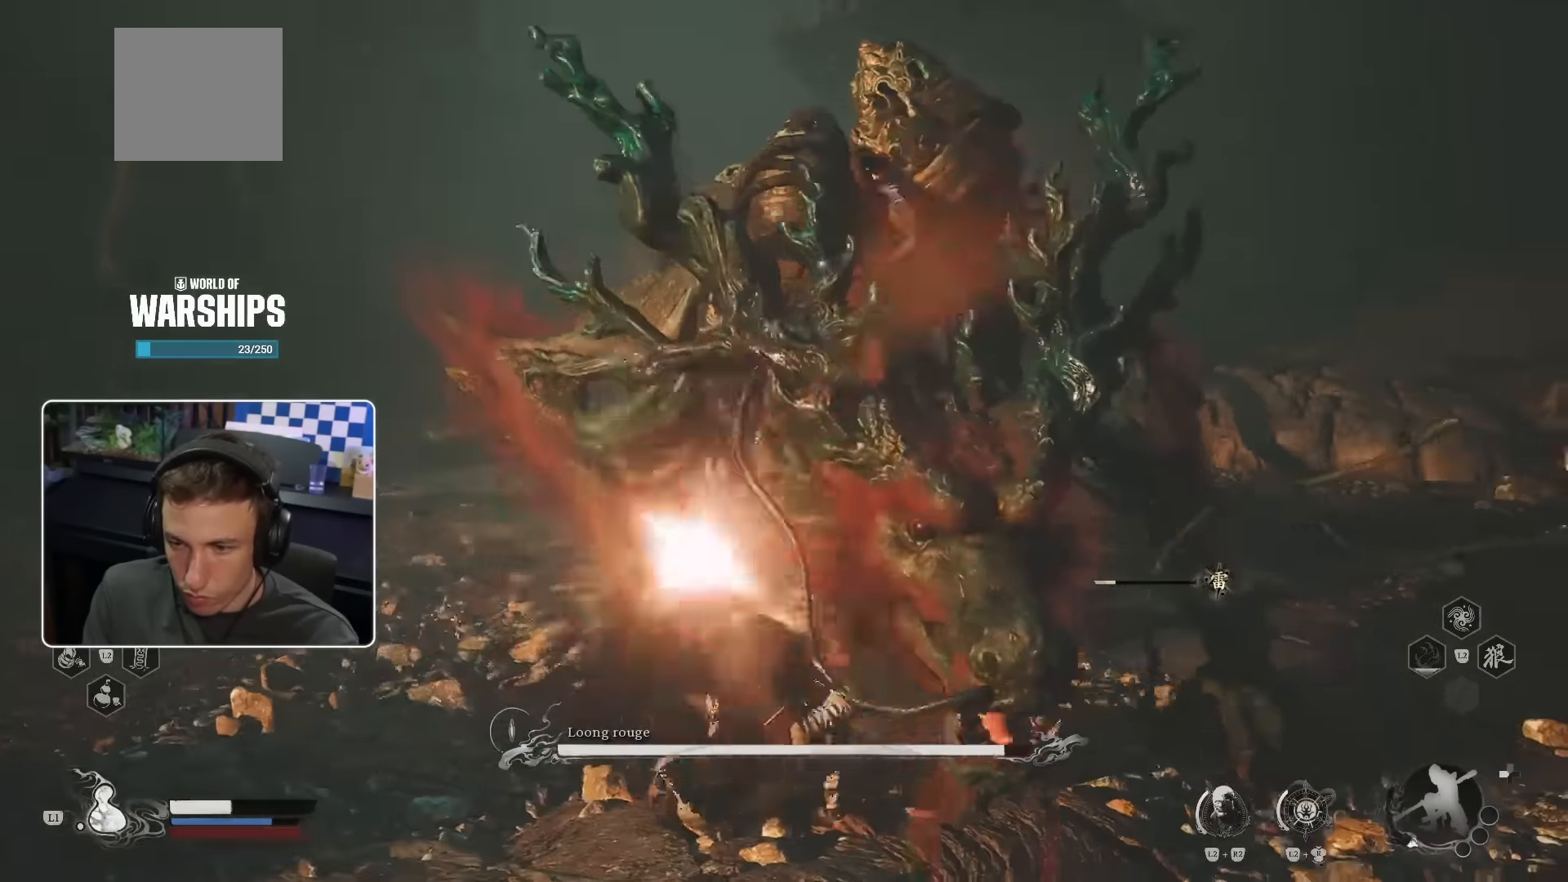
{"buttons": ["R1"], "left_stick": "up", "right_stick": "center", "events": [[100, "R1", "down"], [117, "R1", "up"], [217, "R1", "down"], [284, "R1", "up"], [367, "R1", "down"], [417, "R1", "up"], [500, "R1", "down"]]}
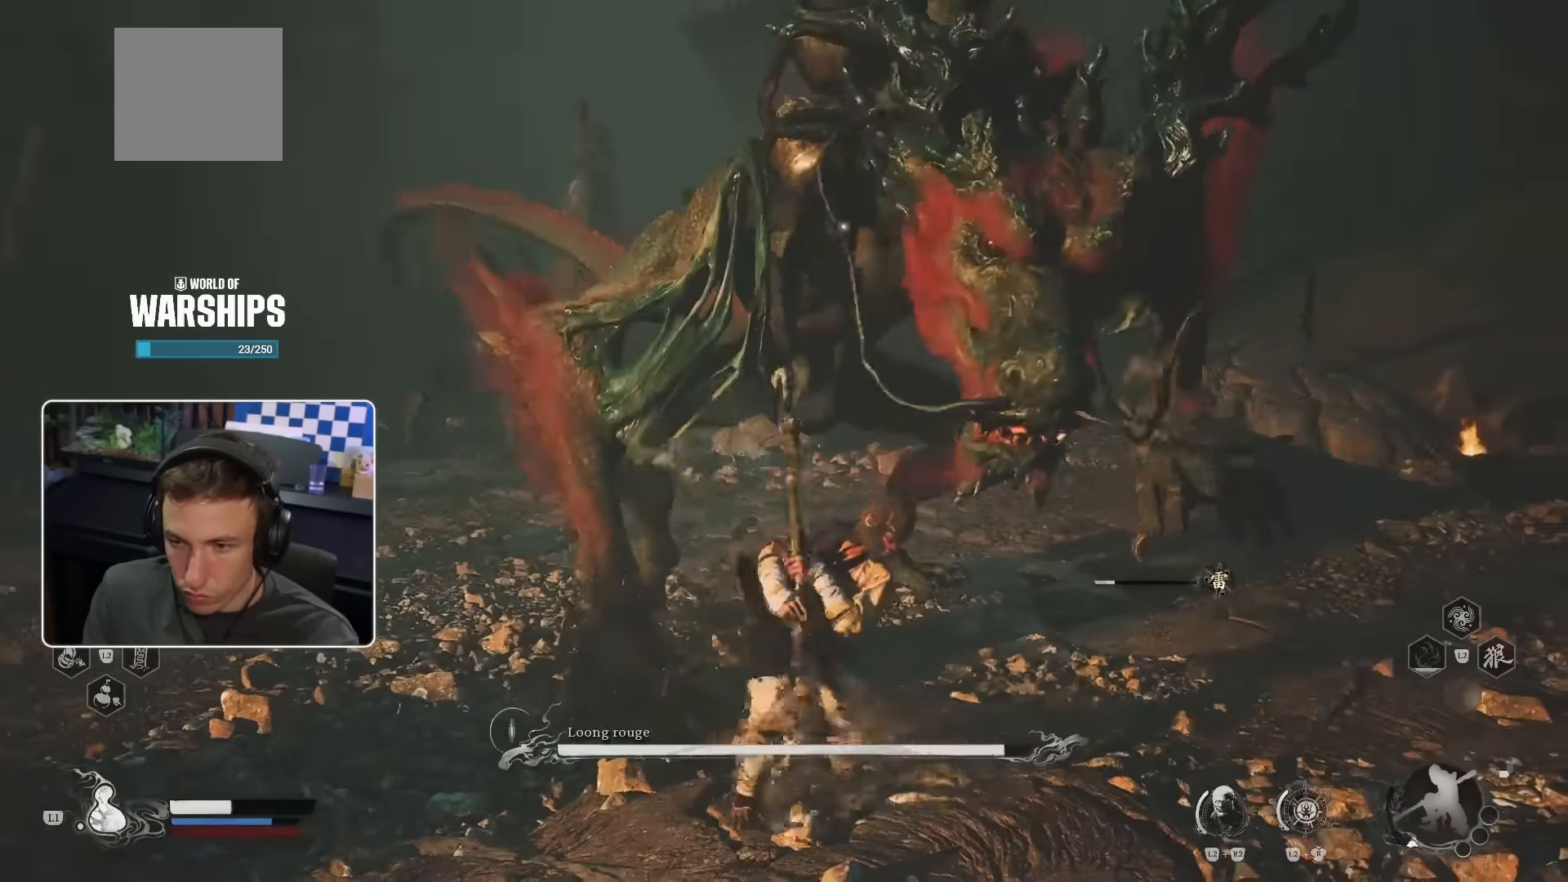
{"buttons": ["R1"], "left_stick": "up", "right_stick": "center", "events": [[250, "R1", "up"], [317, "R1", "down"], [417, "R1", "up"], [467, "R1", "down"]]}
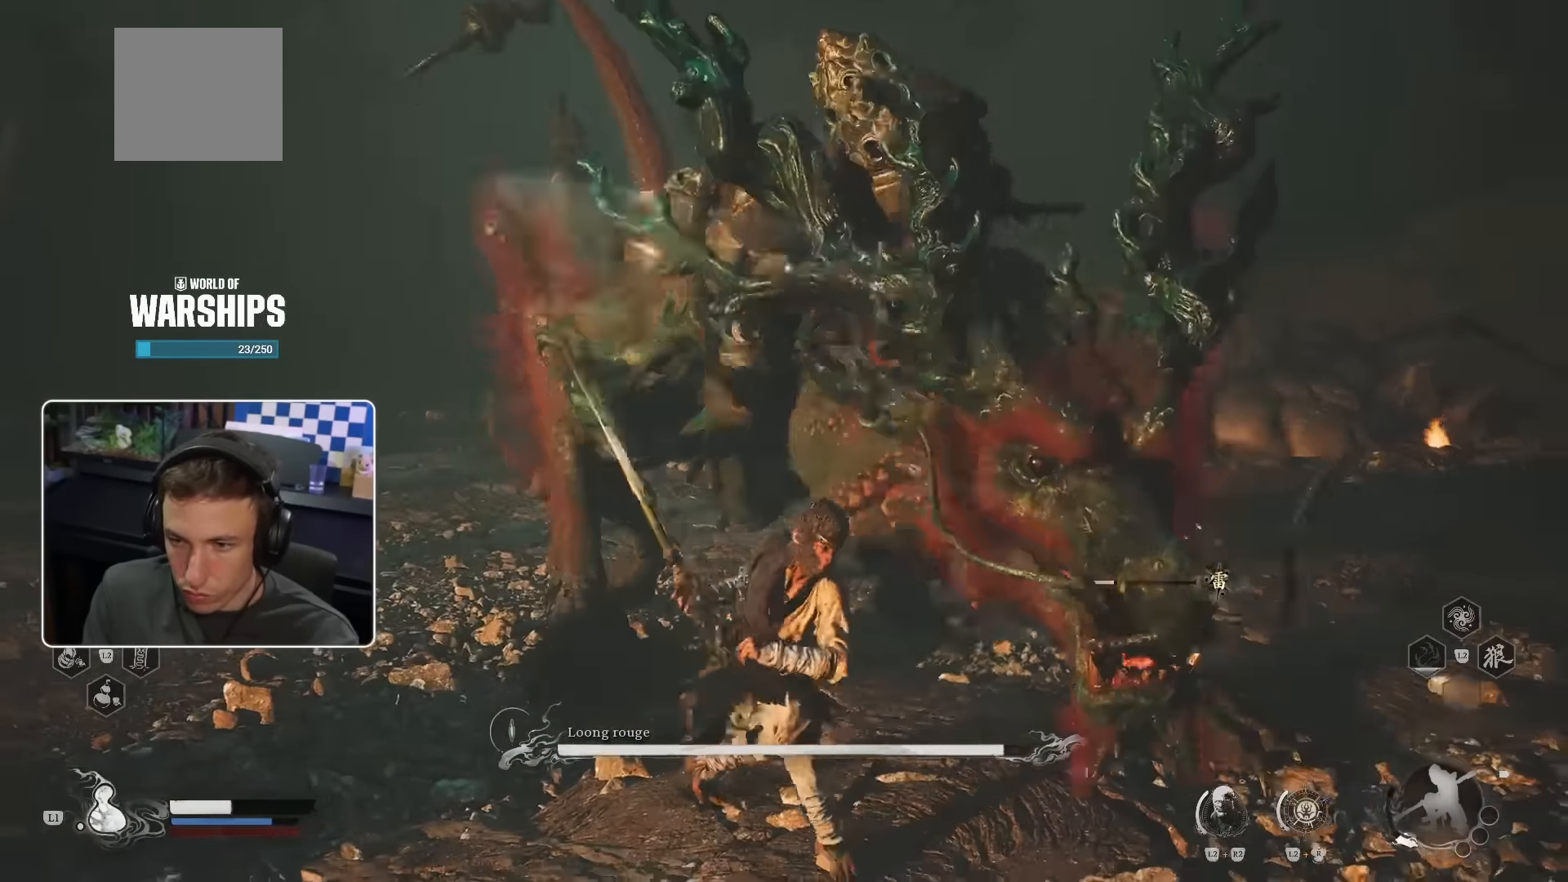
{"buttons": [], "left_stick": "up", "right_stick": "center", "events": [[34, "R1", "up"], [117, "R1", "down"], [184, "R1", "up"], [250, "R1", "down"], [317, "R1", "up"]]}
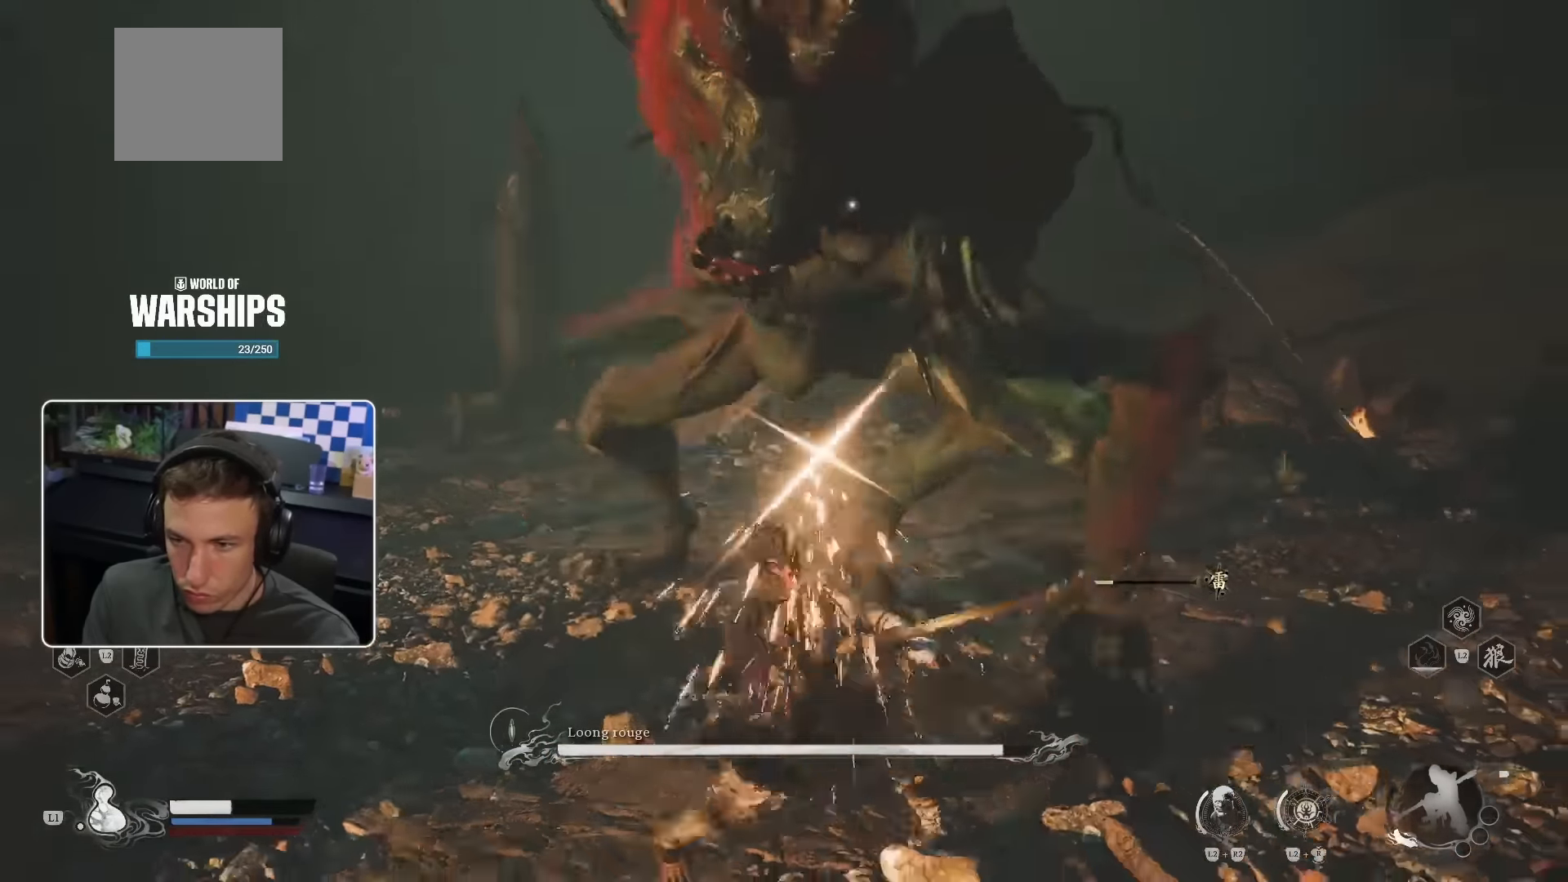
{"buttons": [], "left_stick": "up", "right_stick": "center", "events": [[117, "CIRCLE", "down"], [217, "CIRCLE", "up"]]}
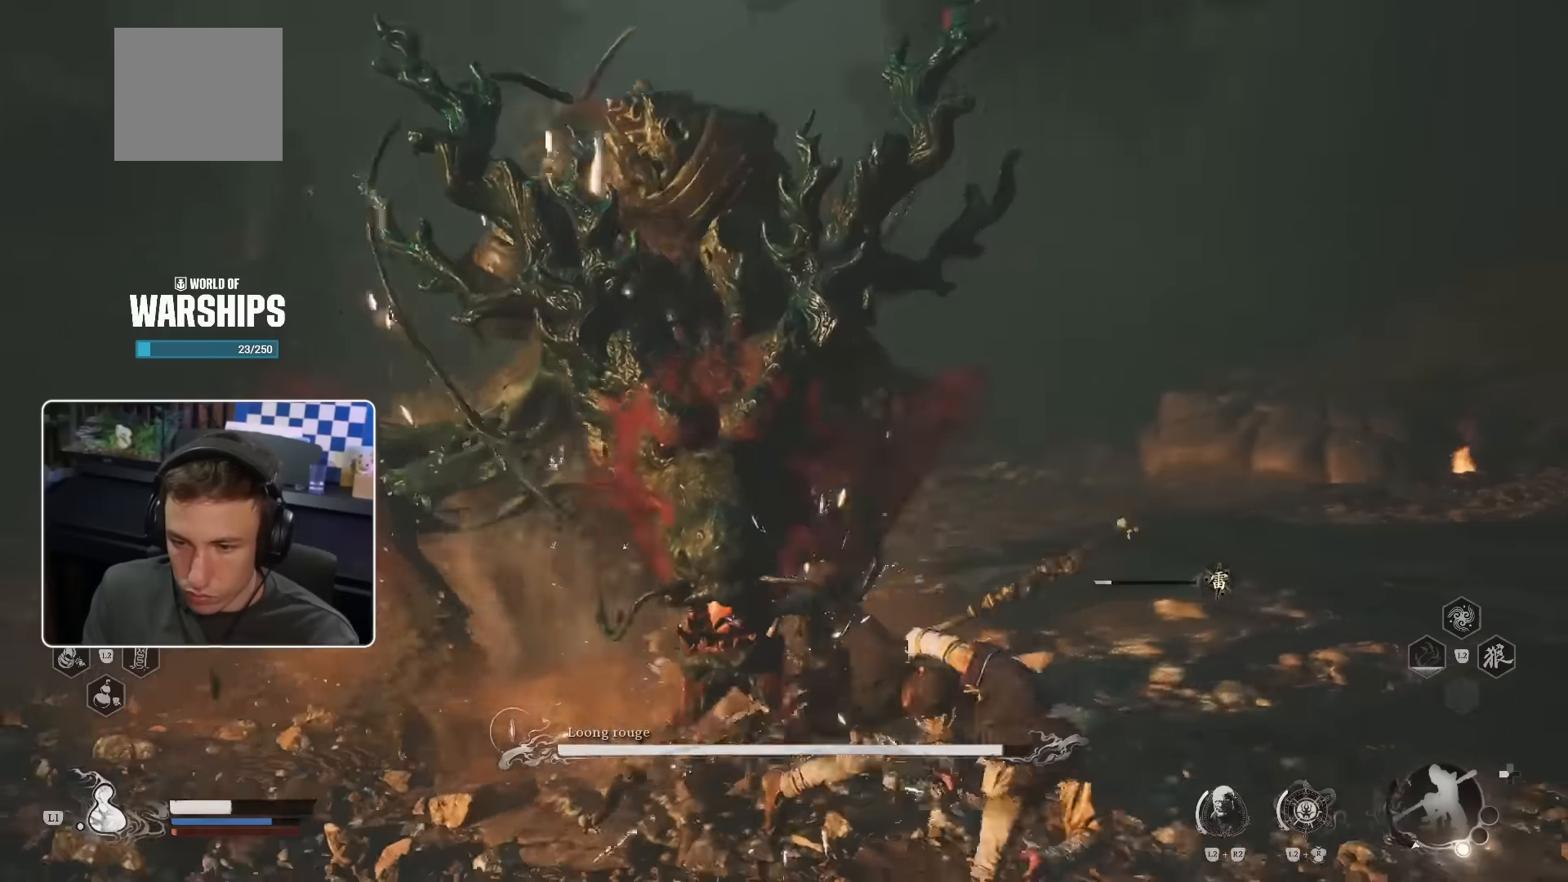
{"buttons": ["R1"], "left_stick": "up", "right_stick": "center", "events": [[483, "R1", "down"]]}
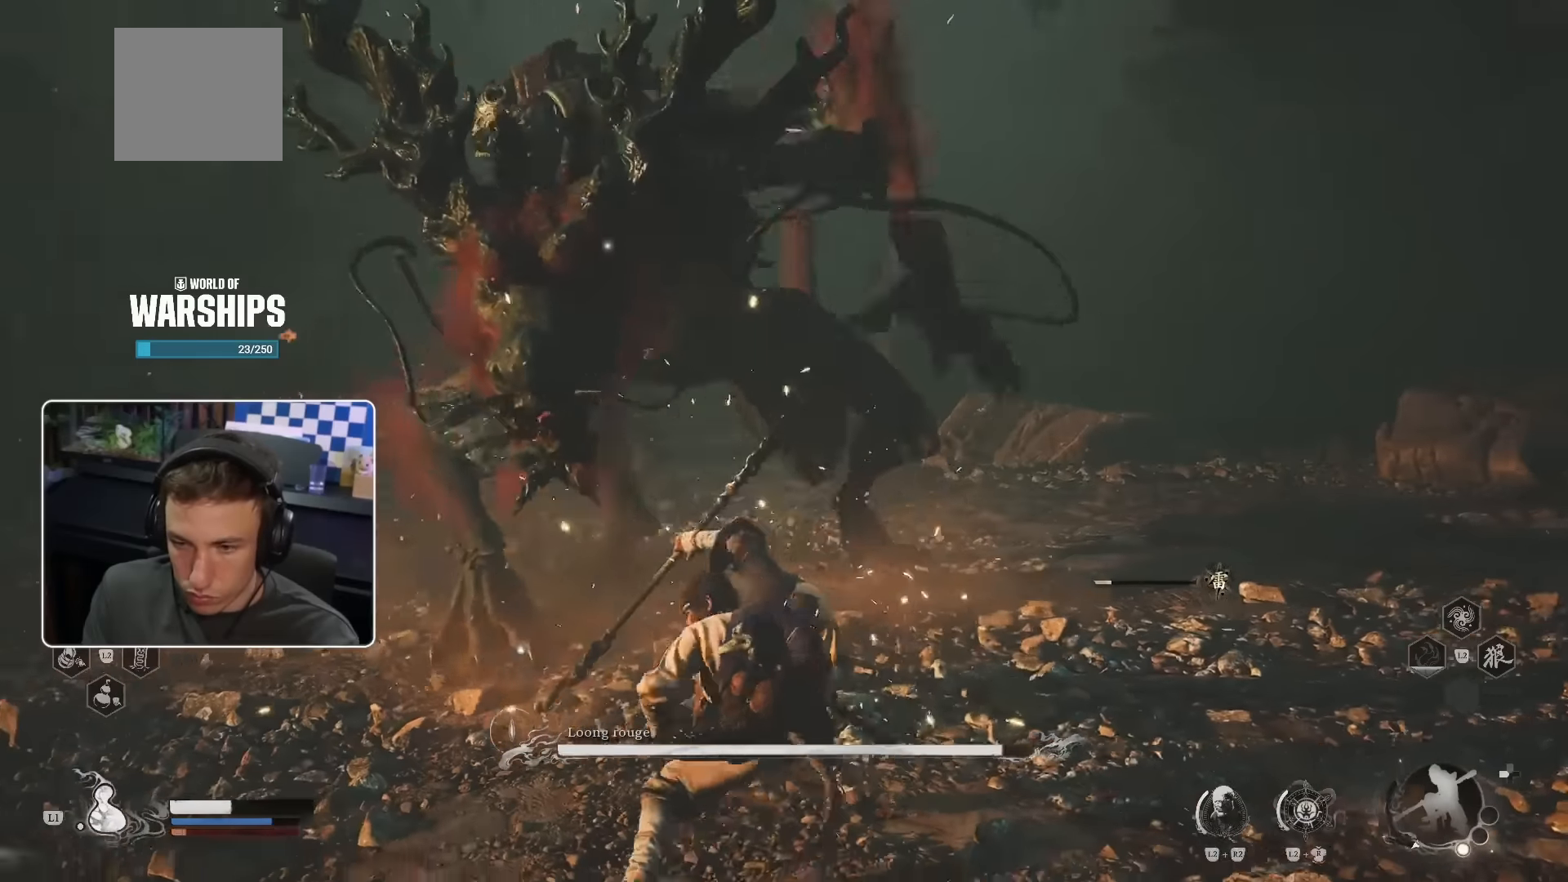
{"buttons": [], "left_stick": "up", "right_stick": "center", "events": [[100, "R1", "up"], [267, "CIRCLE", "down"], [367, "CIRCLE", "up"], [433, "CIRCLE", "down"], [500, "CIRCLE", "up"]]}
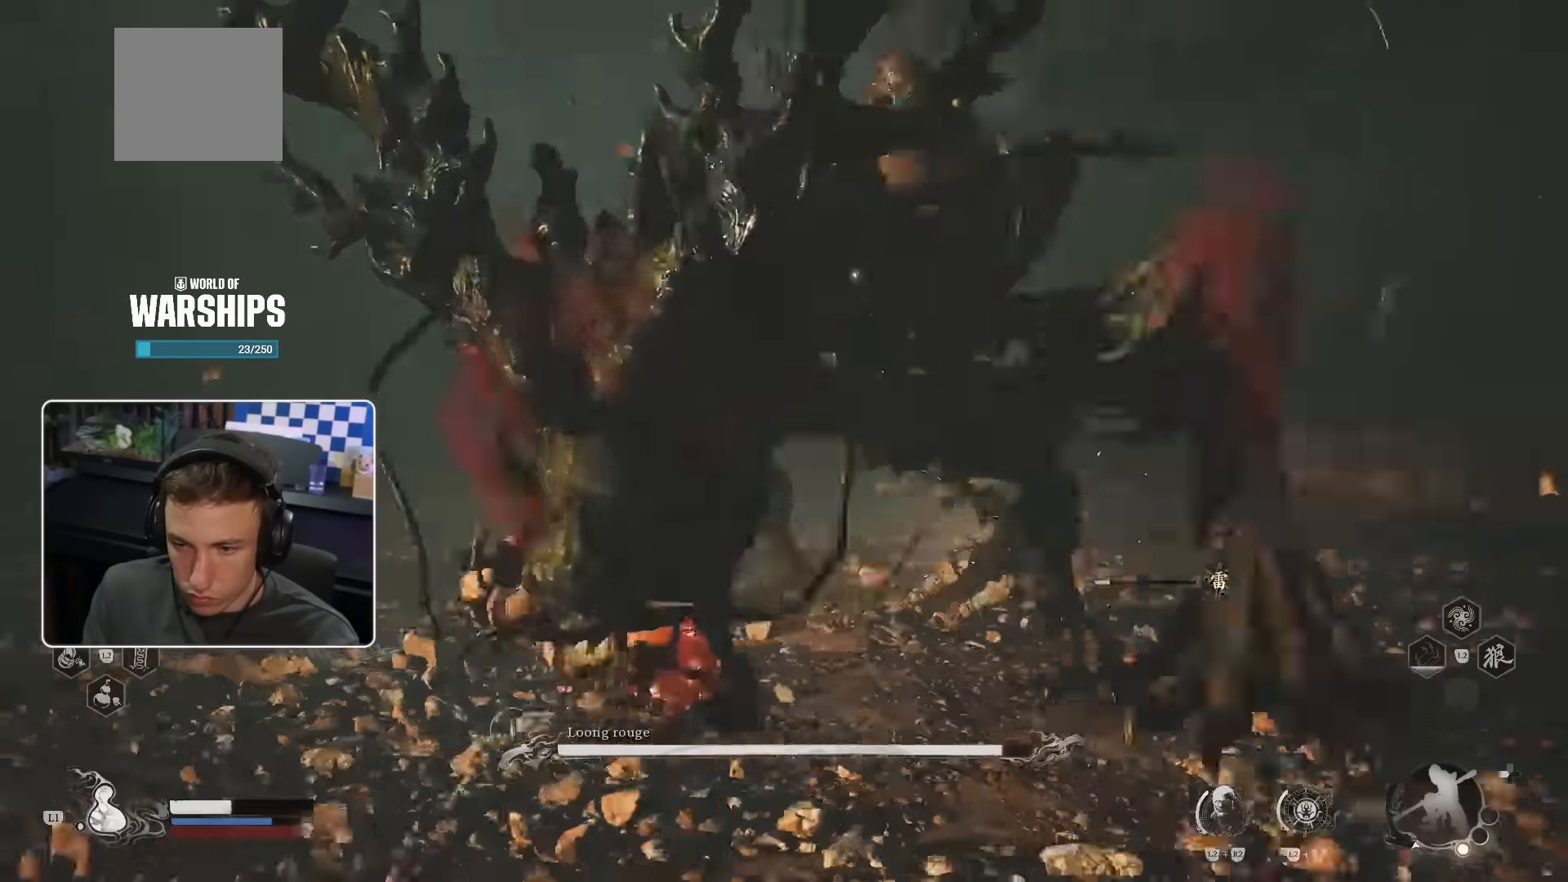
{"buttons": ["R1"], "left_stick": "up", "right_stick": "center", "events": [[267, "R1", "down"], [367, "R1", "up"], [467, "R1", "down"]]}
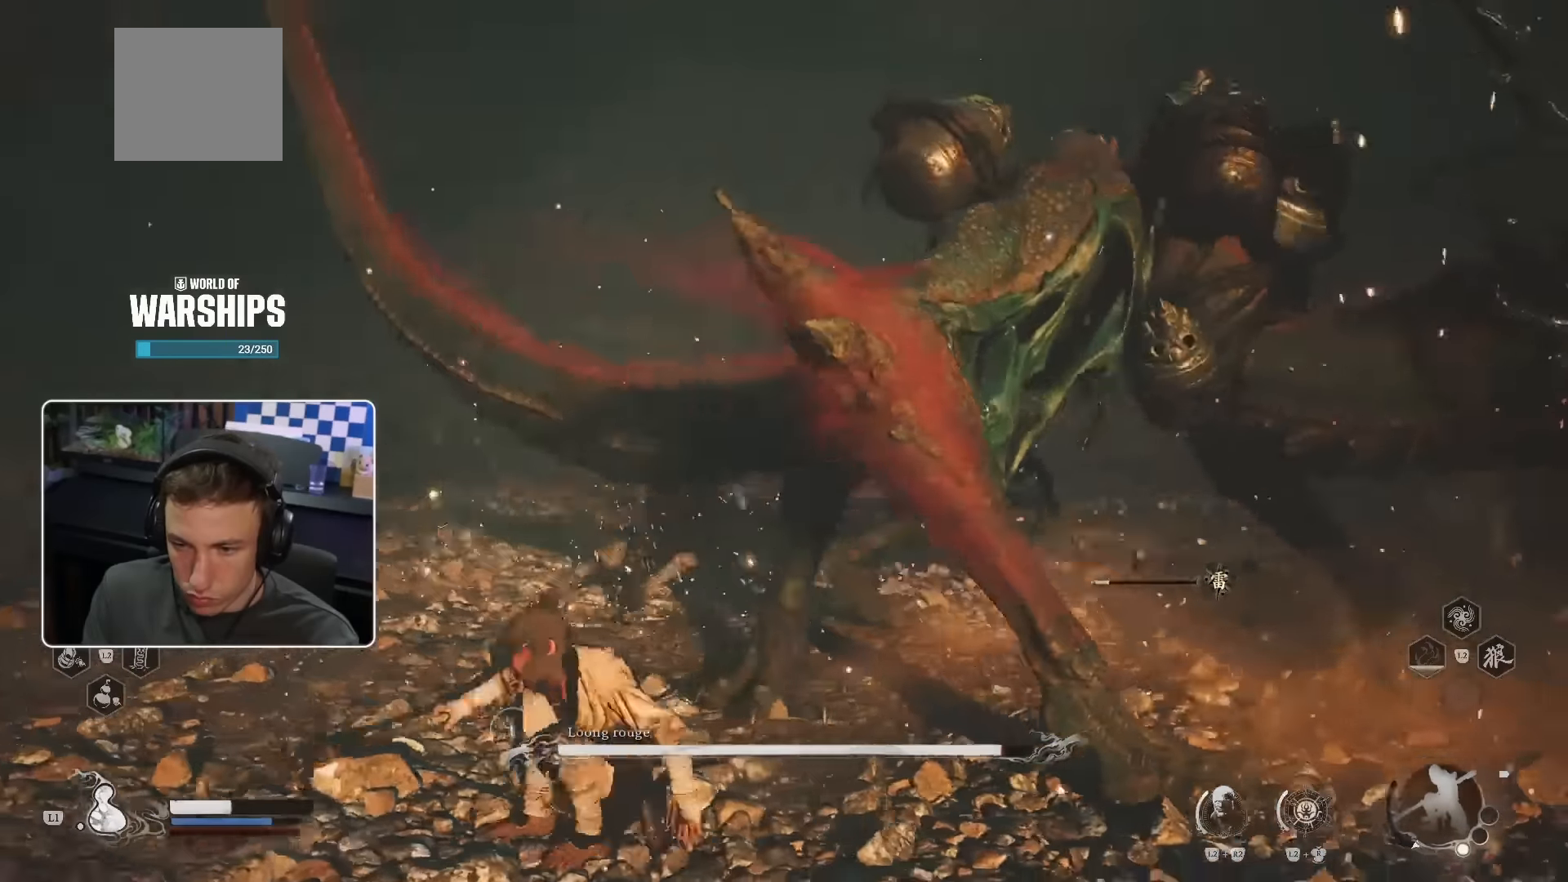
{"buttons": [], "left_stick": "up-left", "right_stick": "center", "events": [[33, "R1", "up"], [100, "R1", "down"], [167, "R1", "up"], [233, "R1", "down"], [233, "left_stick", "up-left"], [333, "R1", "up"], [400, "R1", "down"], [467, "R1", "up"]]}